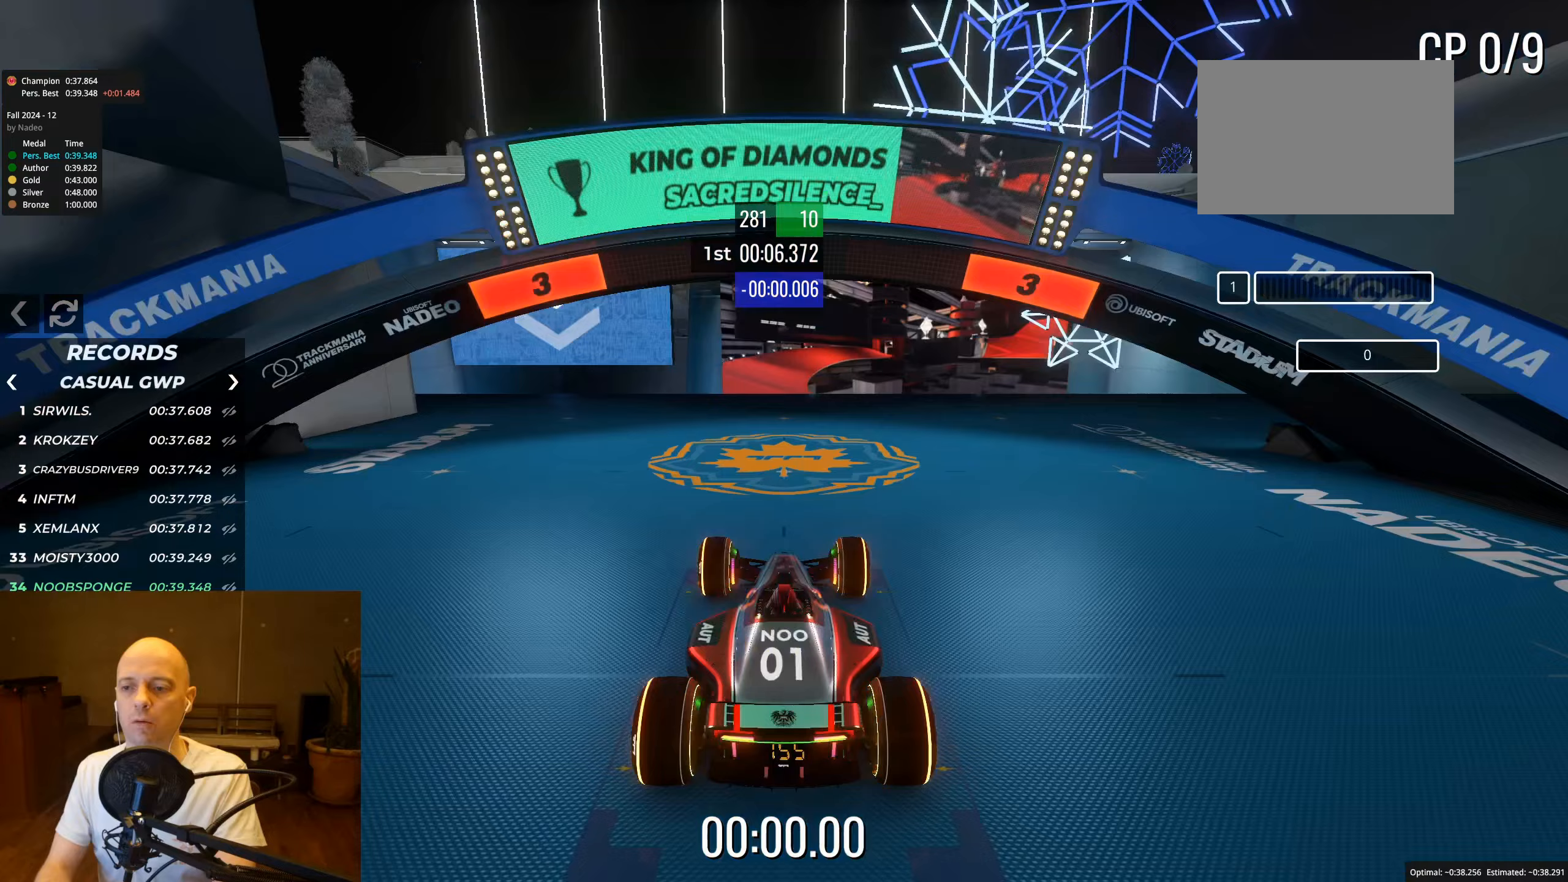
Gameplay with keyboard; each line is a JSON object with the keys held at the frame after it. "events" lists presses ("down") and releases ("up") of "down", "left", "right" and "up" between this image and that frame as [ms after this image, input, new state], when the widget could be followed in between. No other keys are recorded. Mouse input is not recorded.
{"keys": [], "events": []}
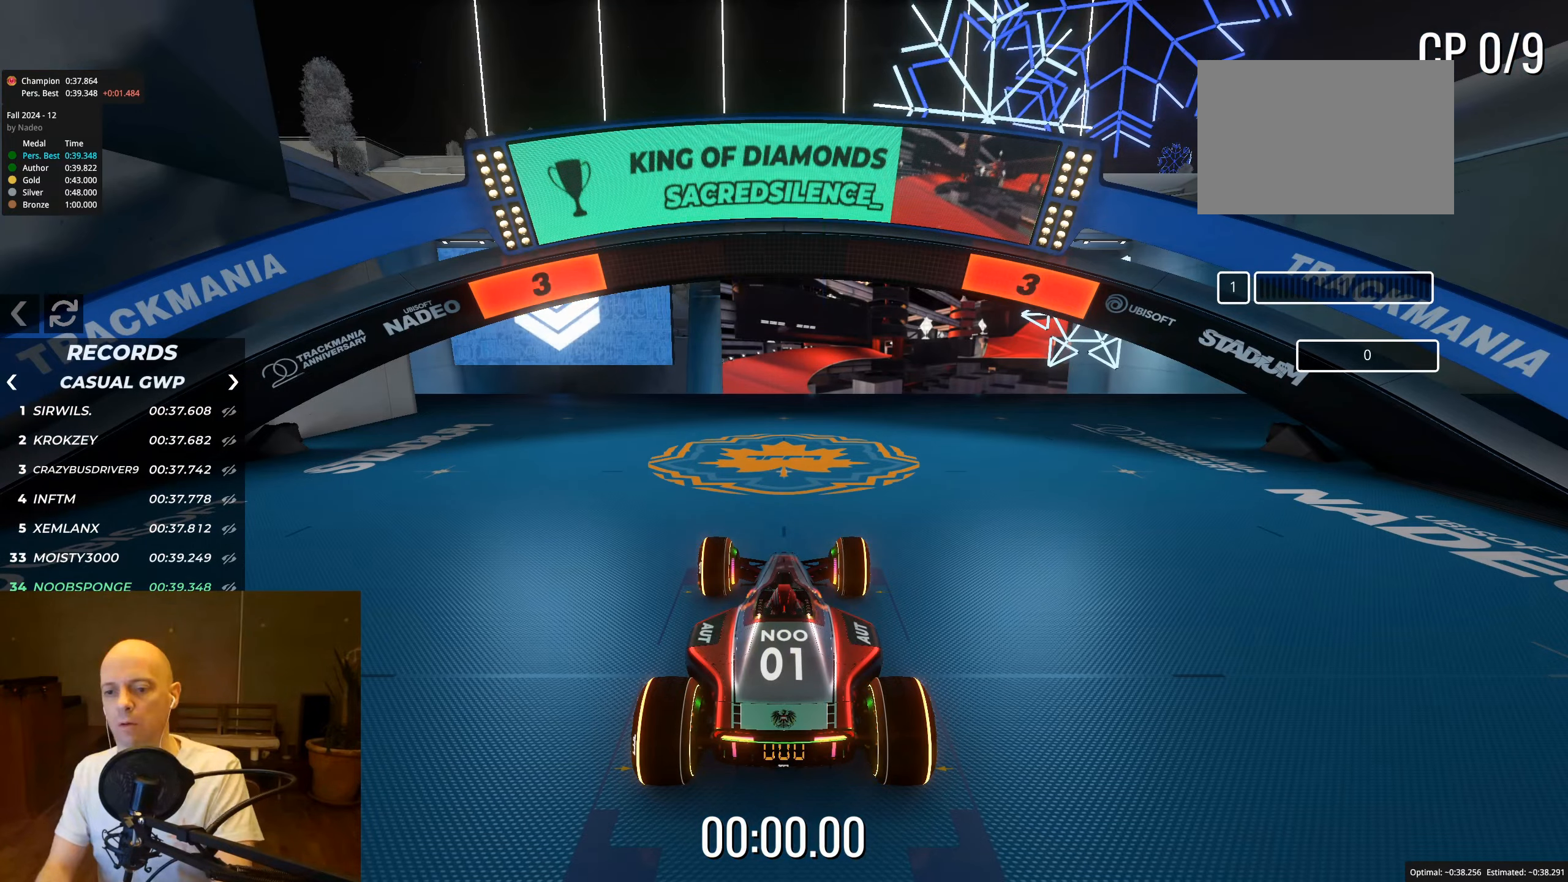
{"keys": [], "events": []}
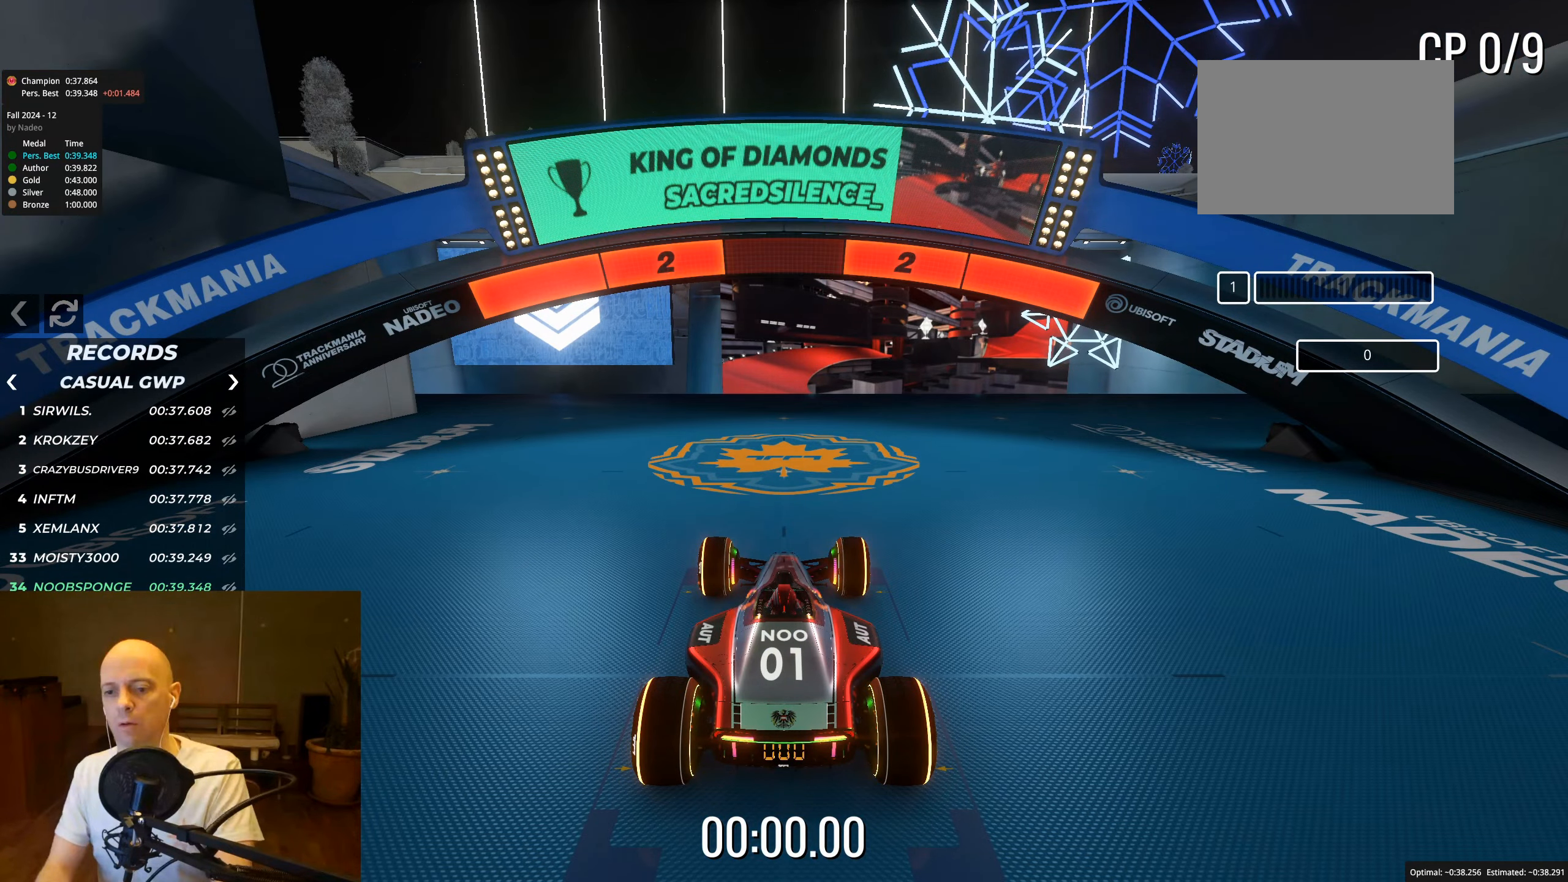
{"keys": ["up"], "events": [[500, "up", "down"]]}
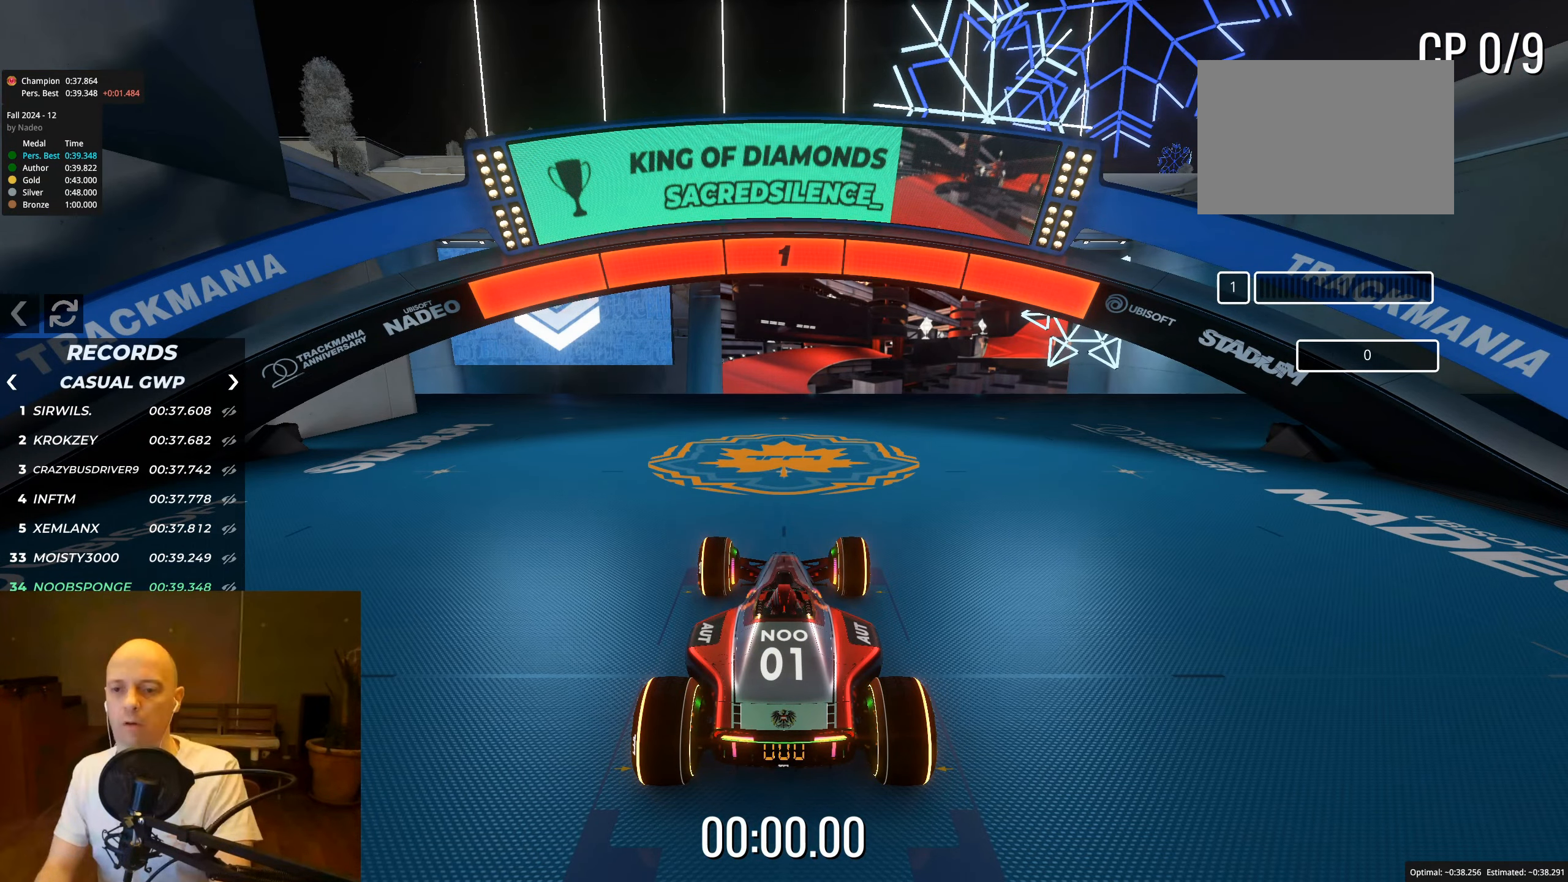
{"keys": ["up"], "events": [[33, "left", "down"], [250, "left", "up"]]}
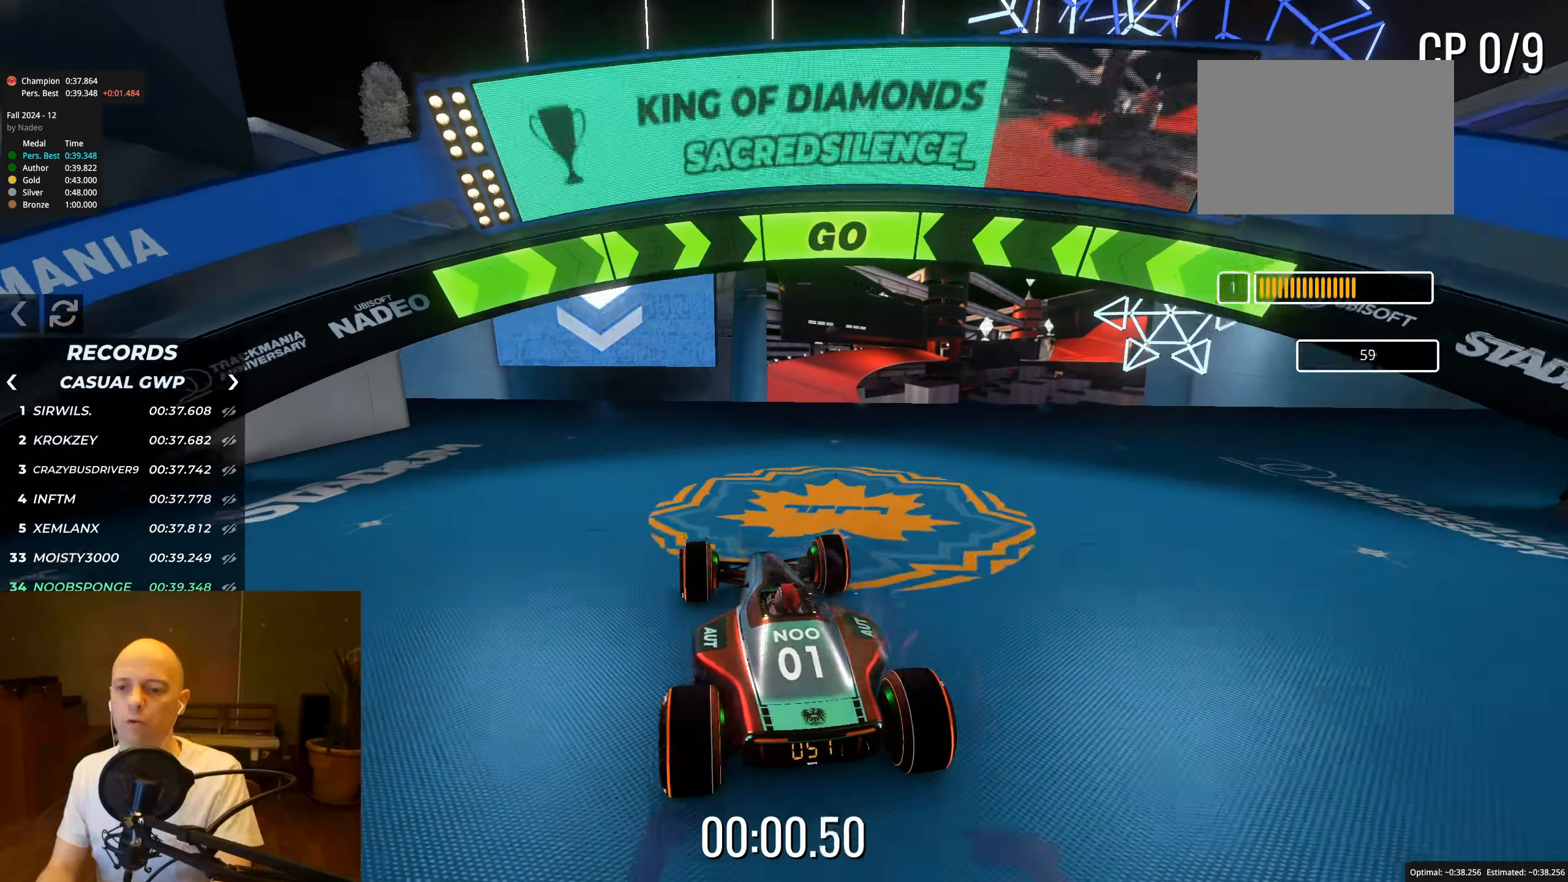
{"keys": ["up"], "events": []}
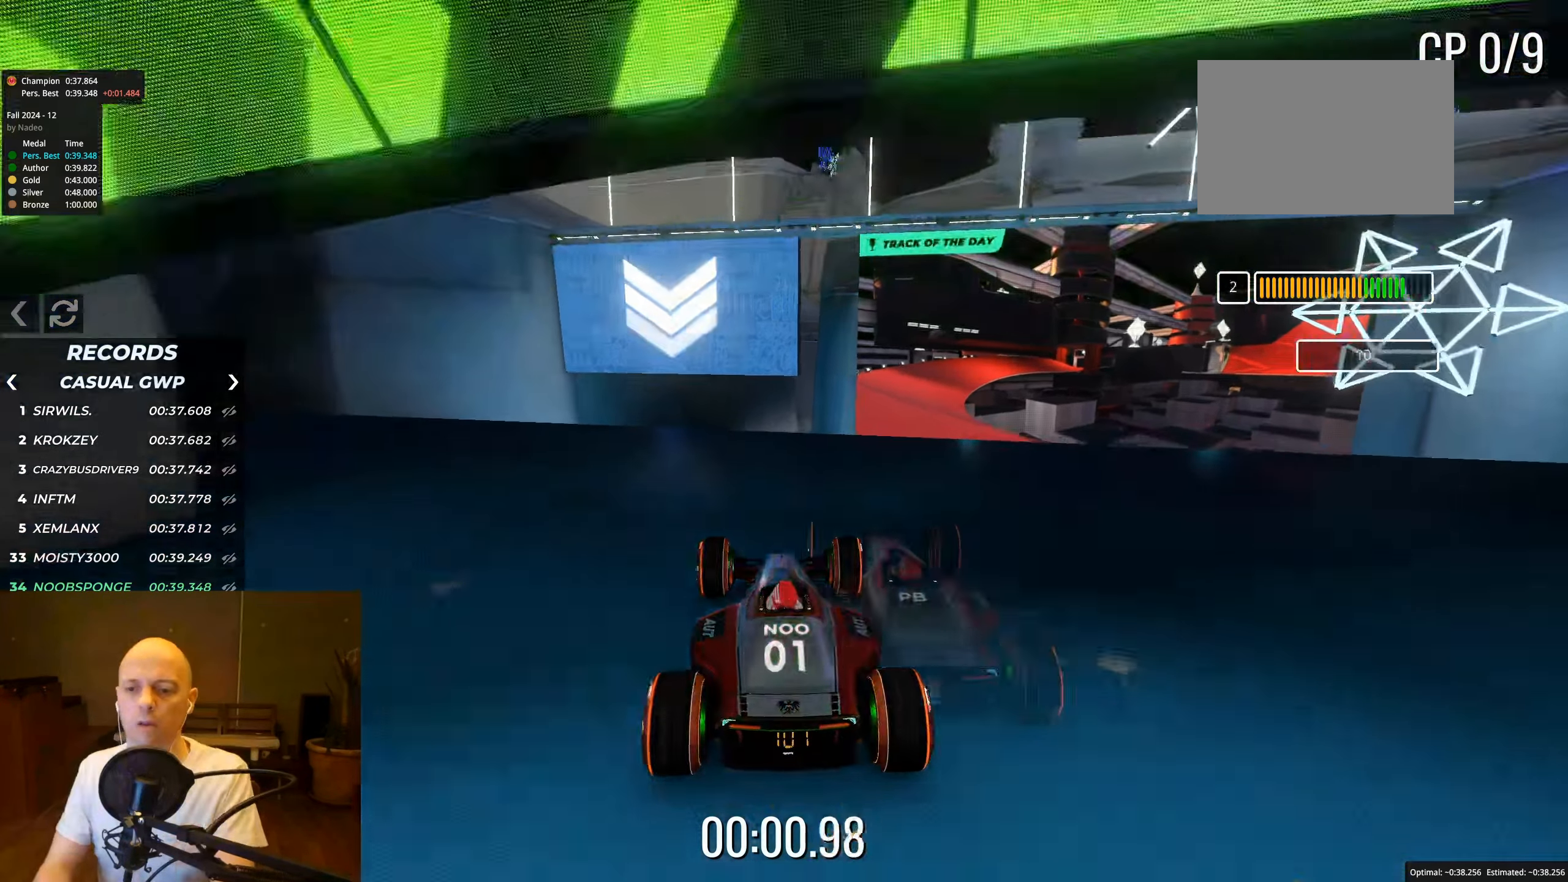
{"keys": ["up"], "events": []}
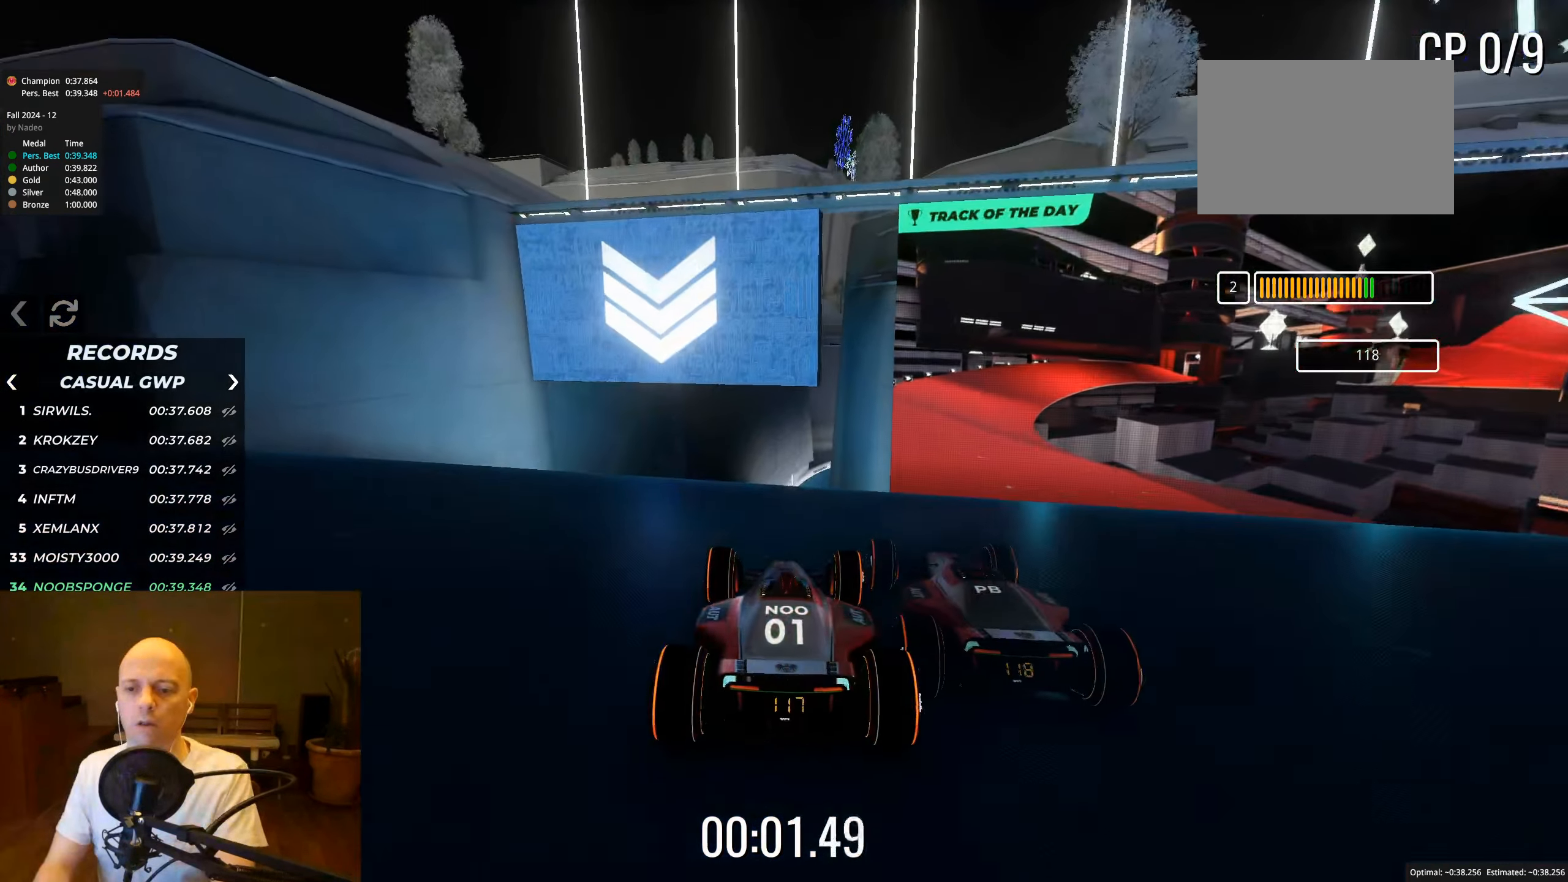
{"keys": ["up"], "events": []}
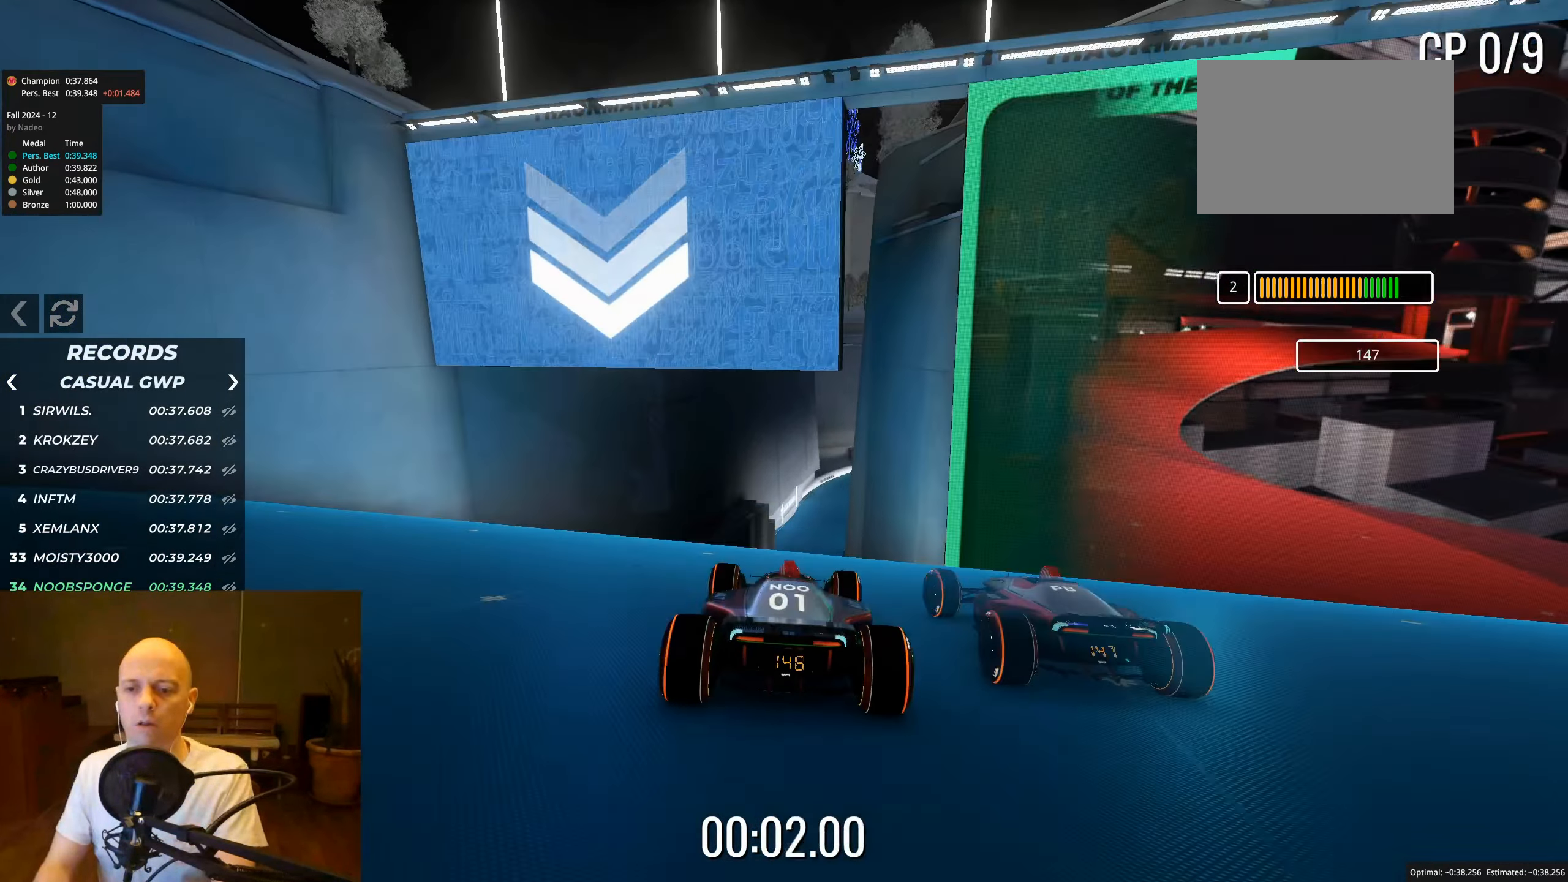
{"keys": ["up"], "events": []}
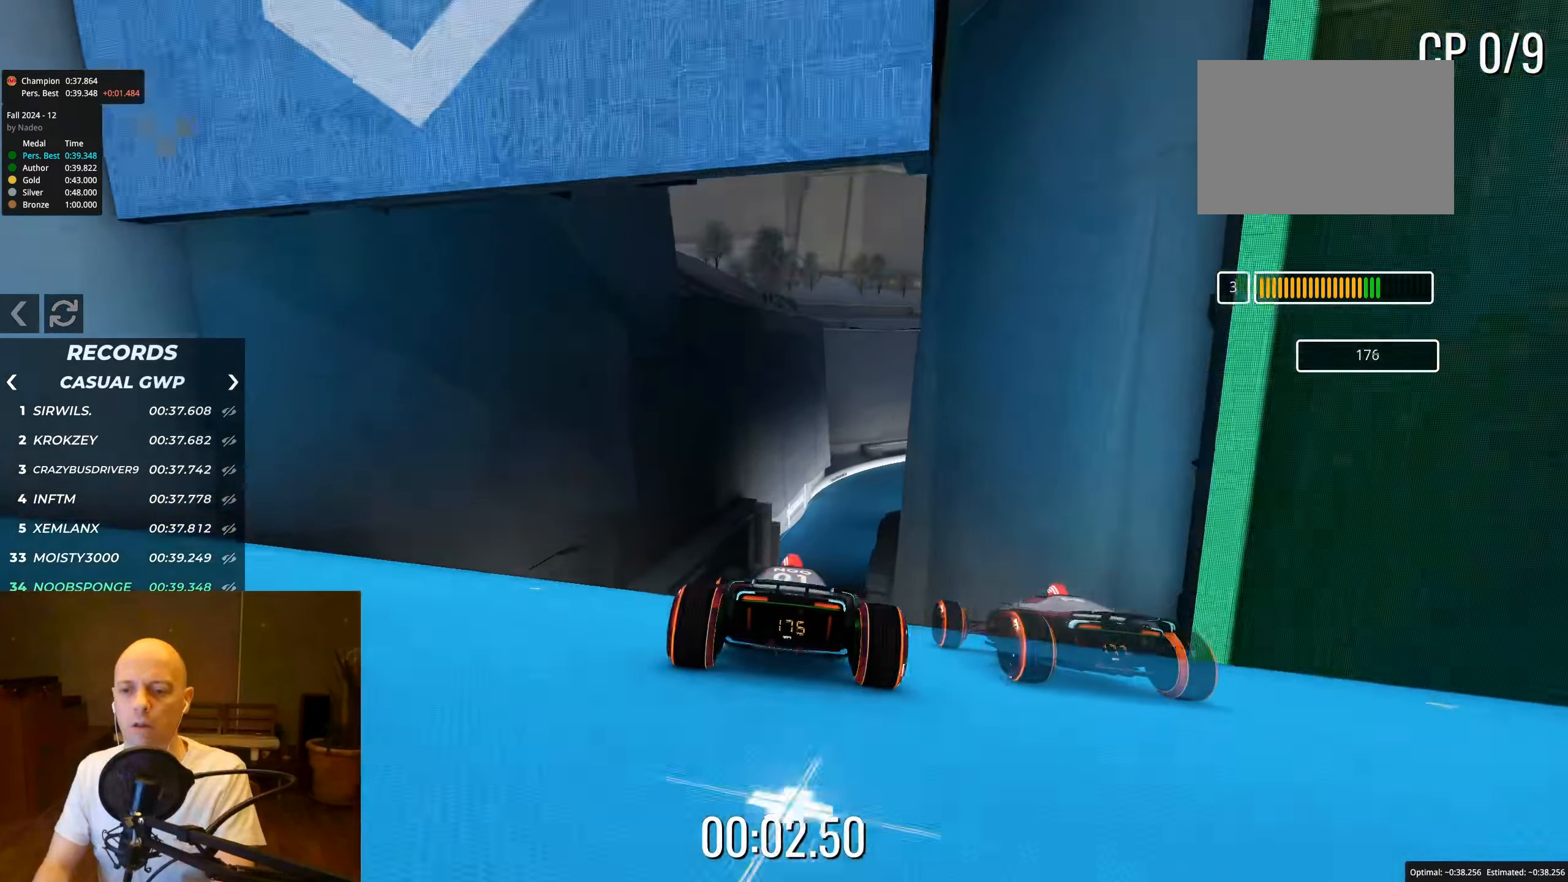
{"keys": ["up"], "events": [[183, "right", "down"], [267, "right", "up"]]}
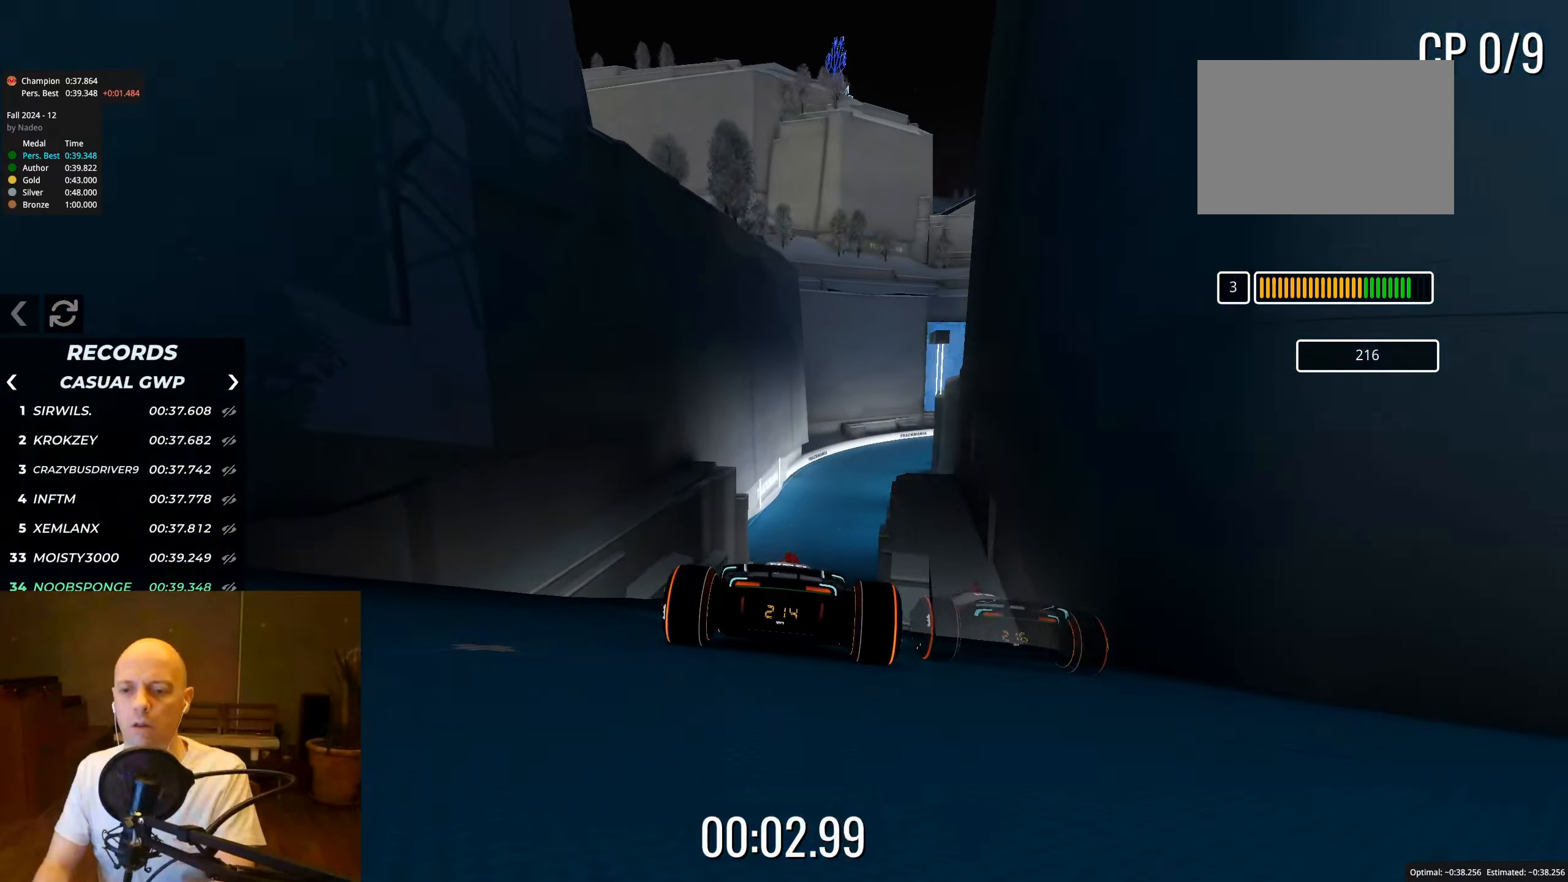
{"keys": ["up"], "events": []}
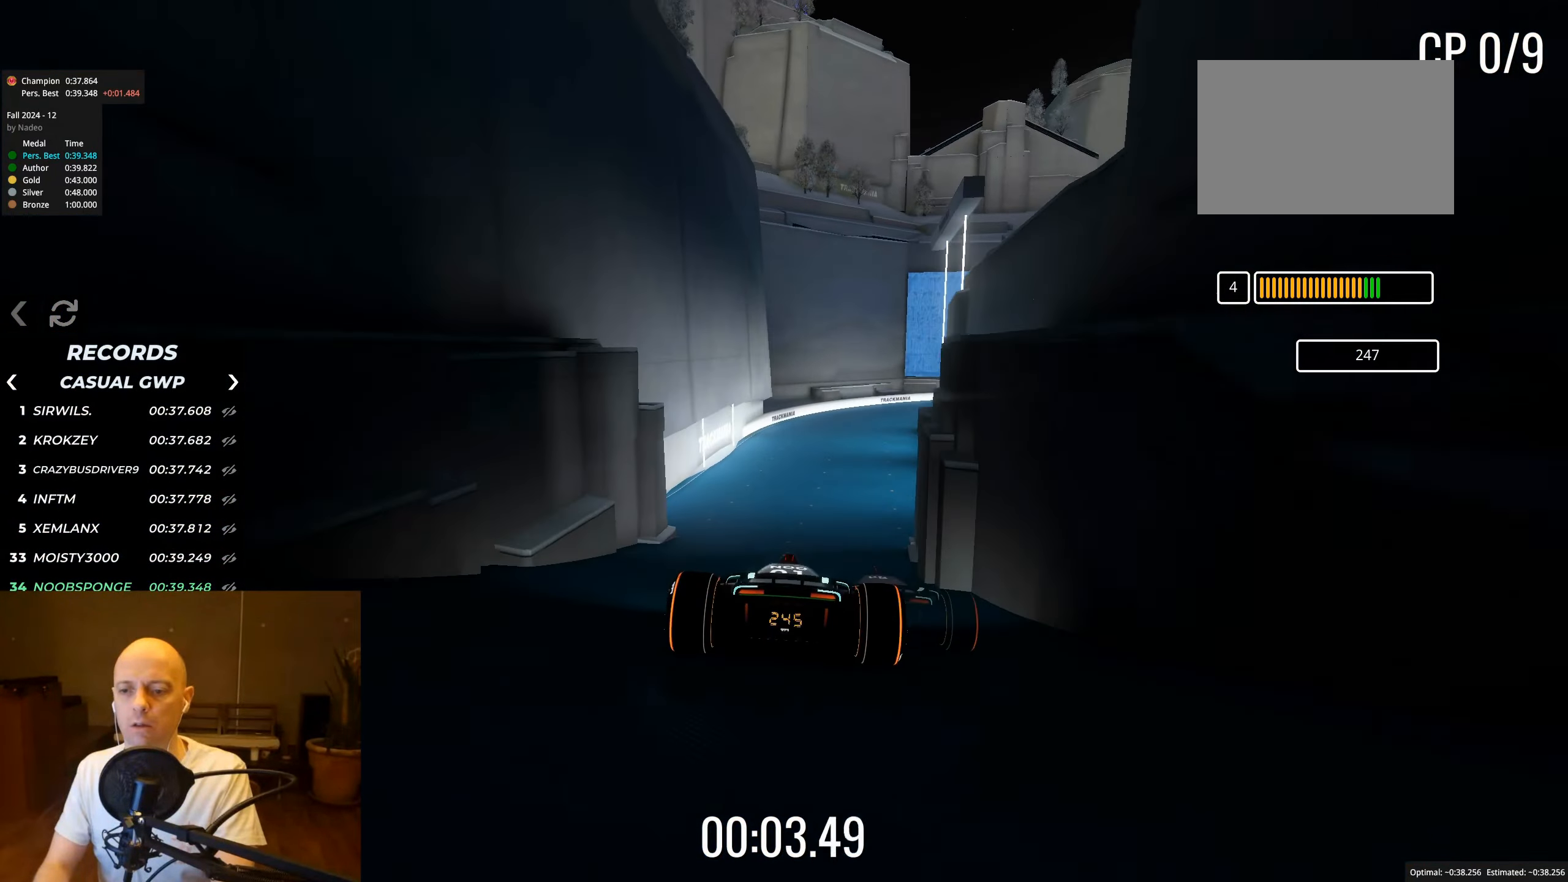
{"keys": ["right", "up"], "events": [[300, "right", "down"]]}
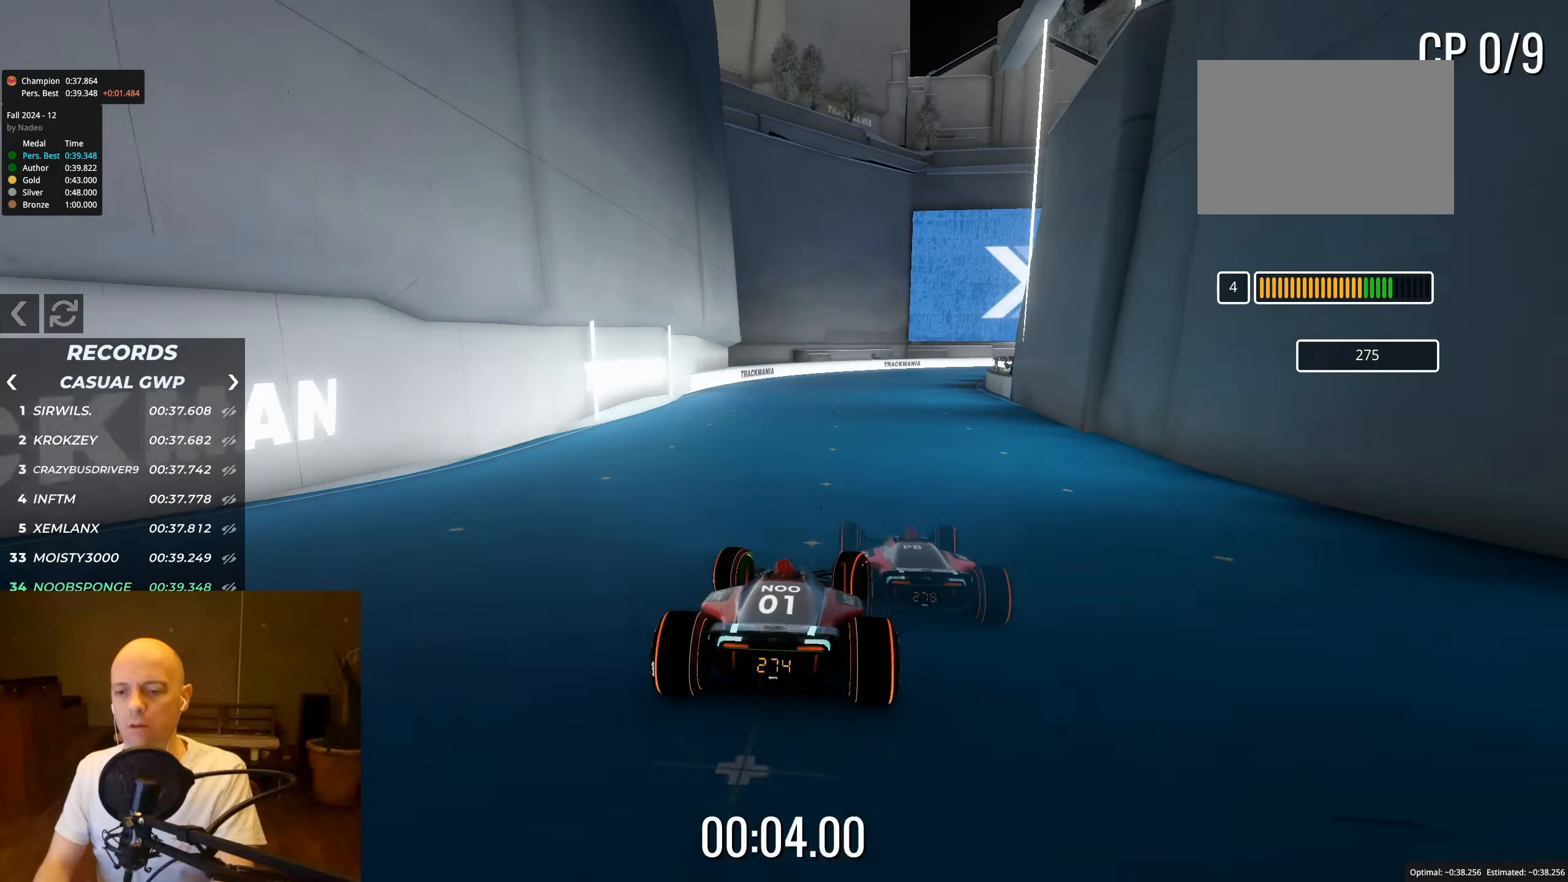
{"keys": ["up"], "events": [[433, "right", "up"]]}
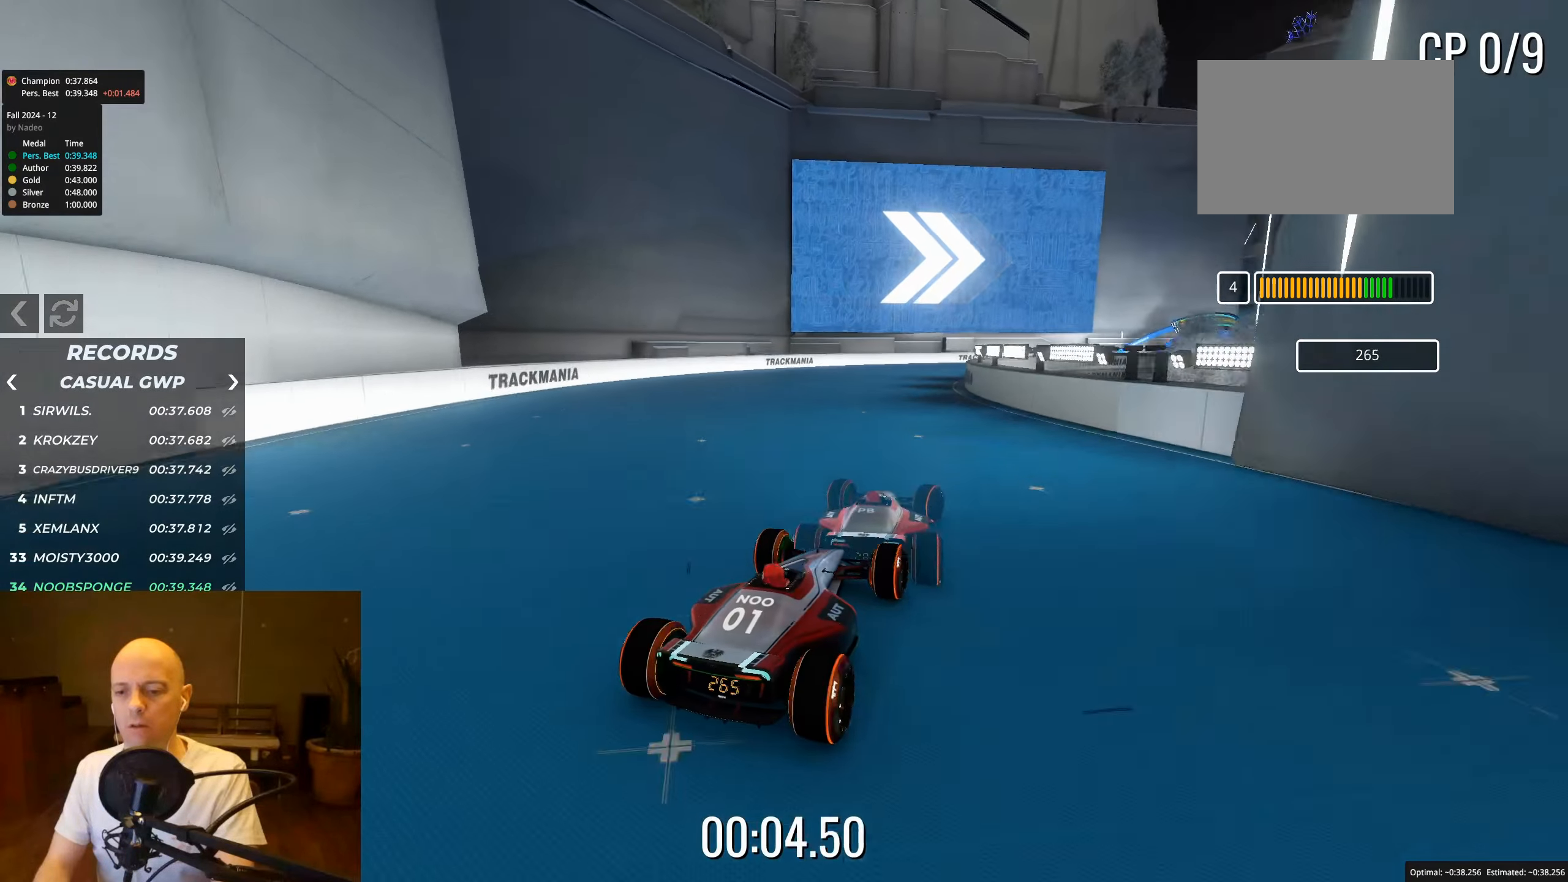
{"keys": ["up"], "events": [[17, "right", "down"], [117, "right", "up"], [267, "right", "down"], [383, "right", "up"]]}
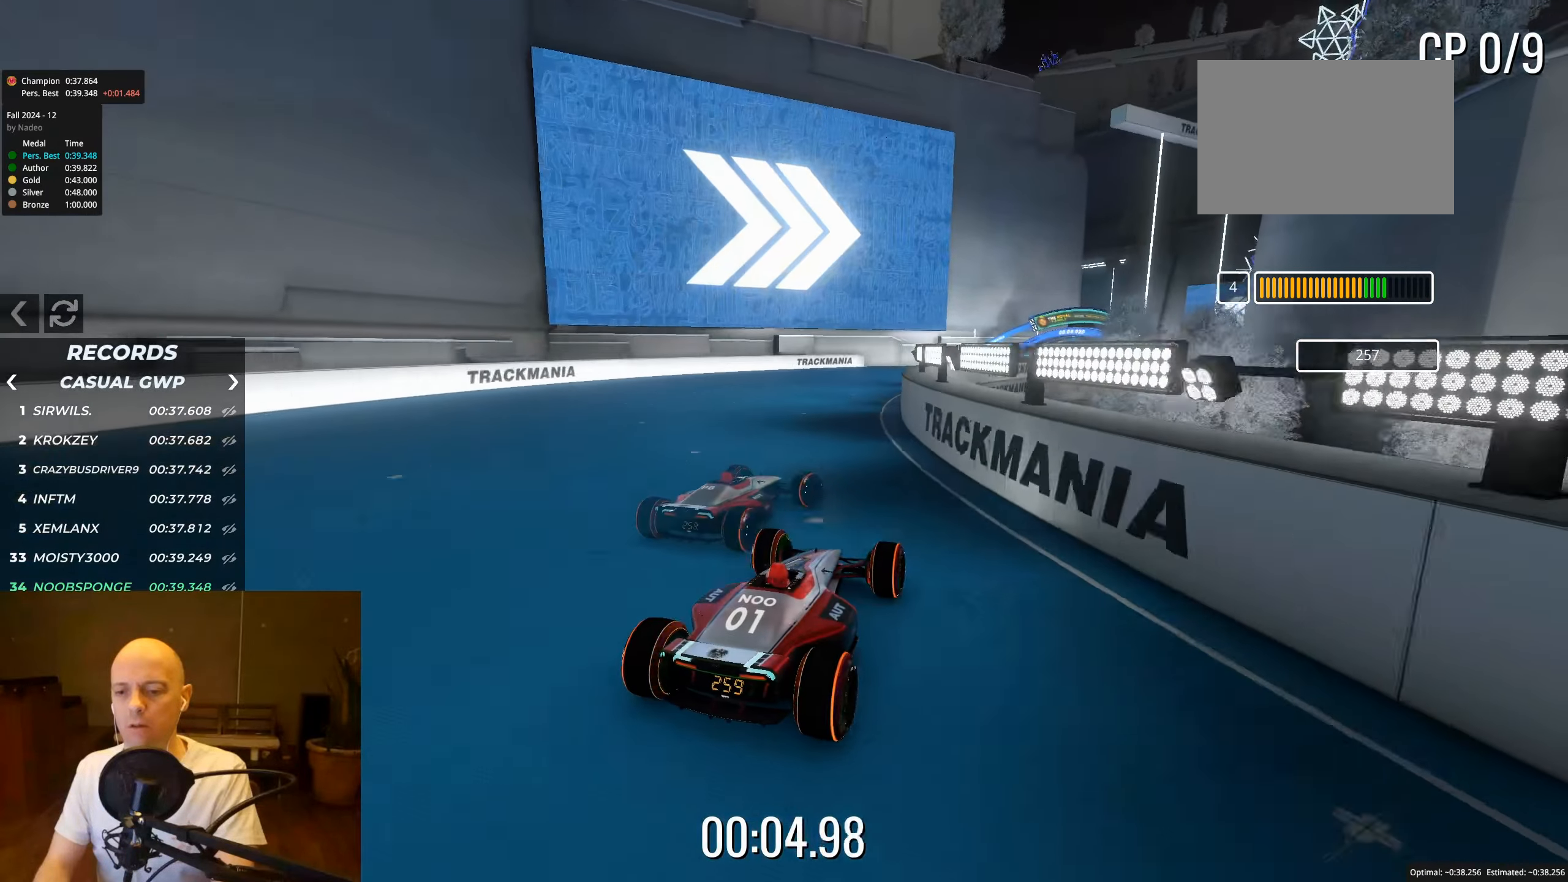
{"keys": ["up"], "events": [[100, "right", "down"], [183, "right", "up"], [300, "right", "down"], [450, "right", "up"]]}
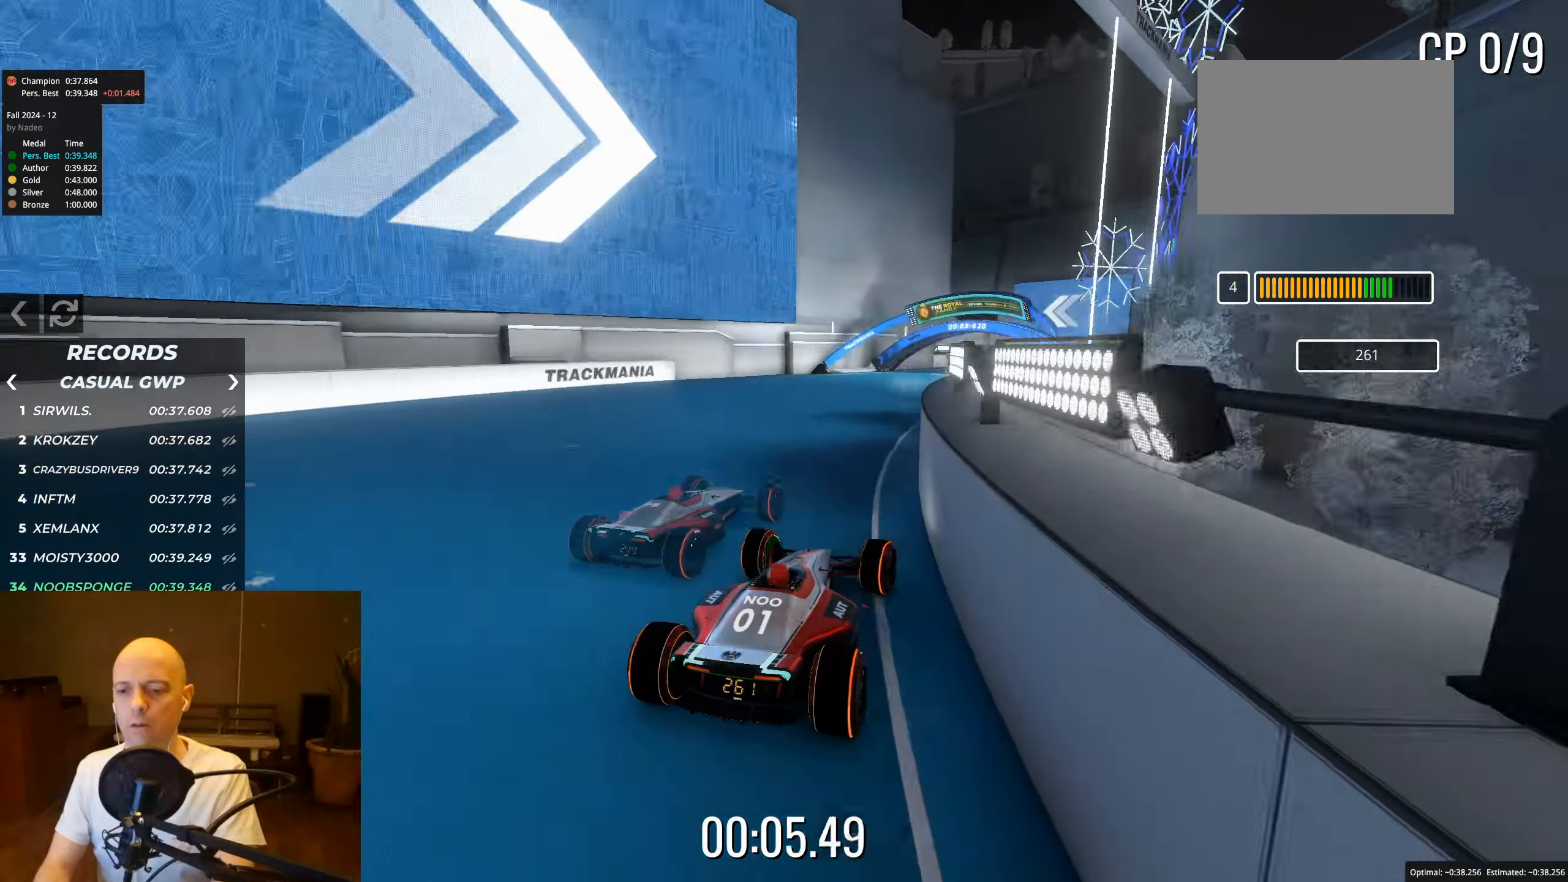
{"keys": ["up"], "events": [[67, "right", "down"], [133, "right", "up"], [250, "right", "down"], [333, "right", "up"]]}
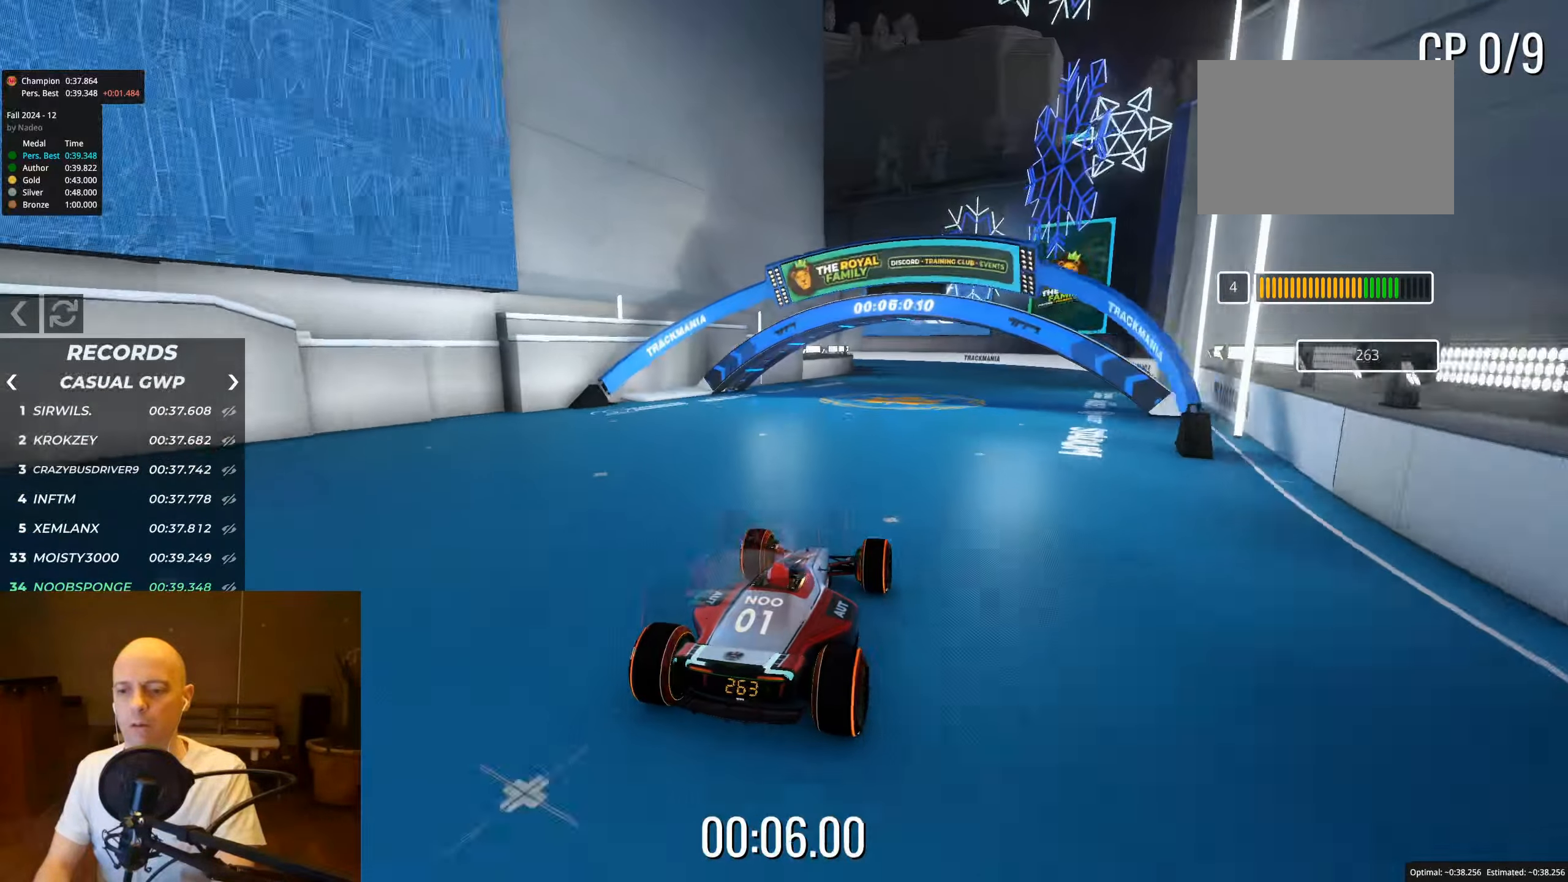
{"keys": ["up"], "events": [[283, "left", "down"], [400, "left", "up"]]}
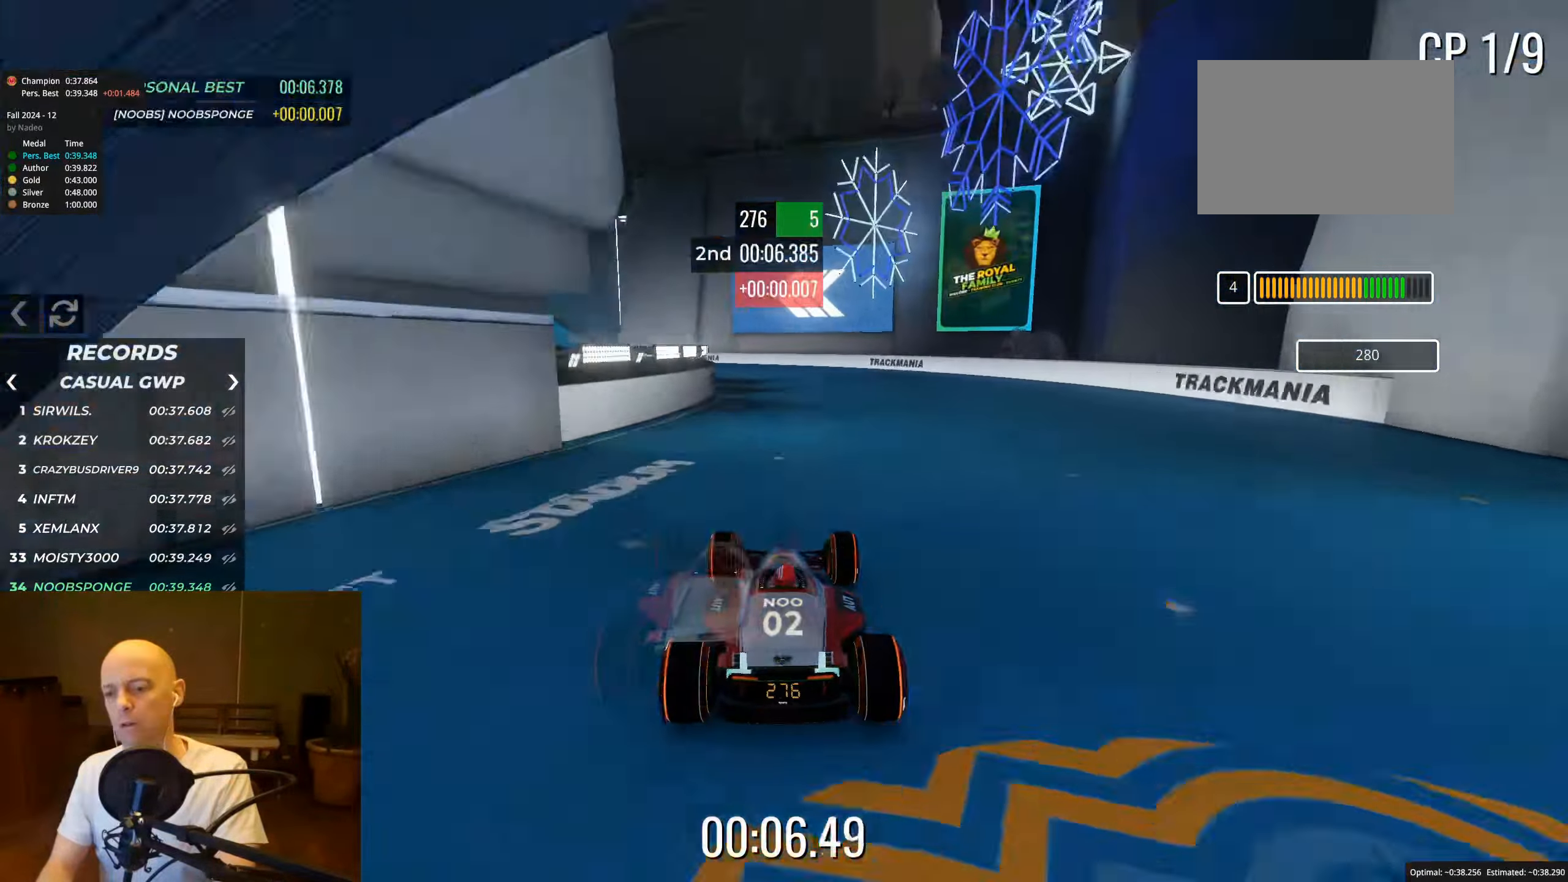
{"keys": ["left", "up"], "events": [[17, "left", "down"], [117, "left", "up"], [183, "left", "down"], [333, "left", "up"], [450, "left", "down"]]}
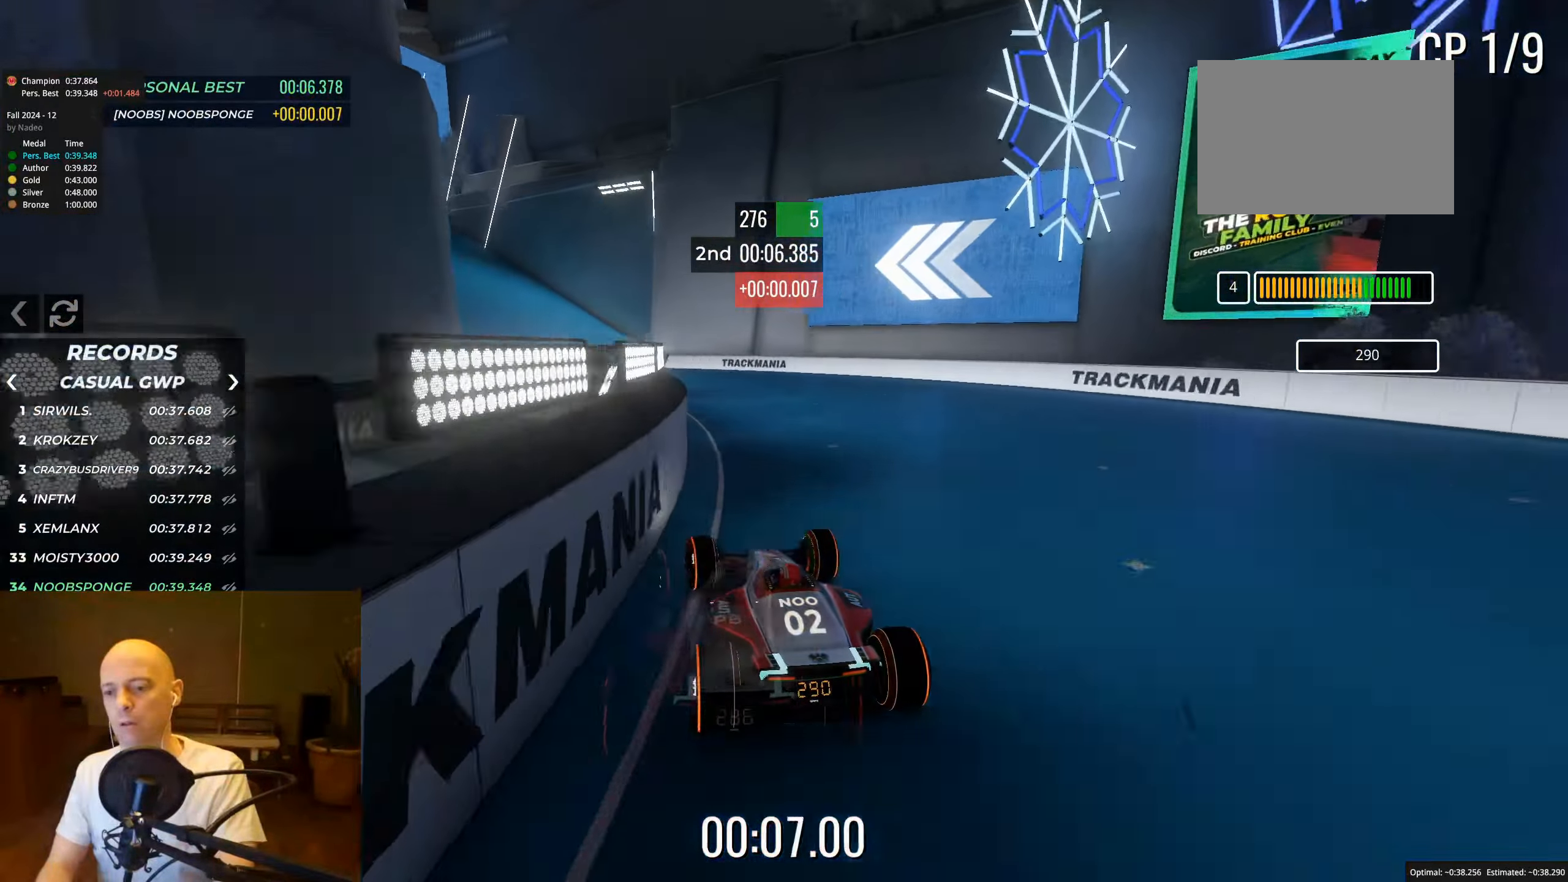
{"keys": ["up"], "events": [[267, "left", "up"], [383, "left", "down"], [467, "left", "up"]]}
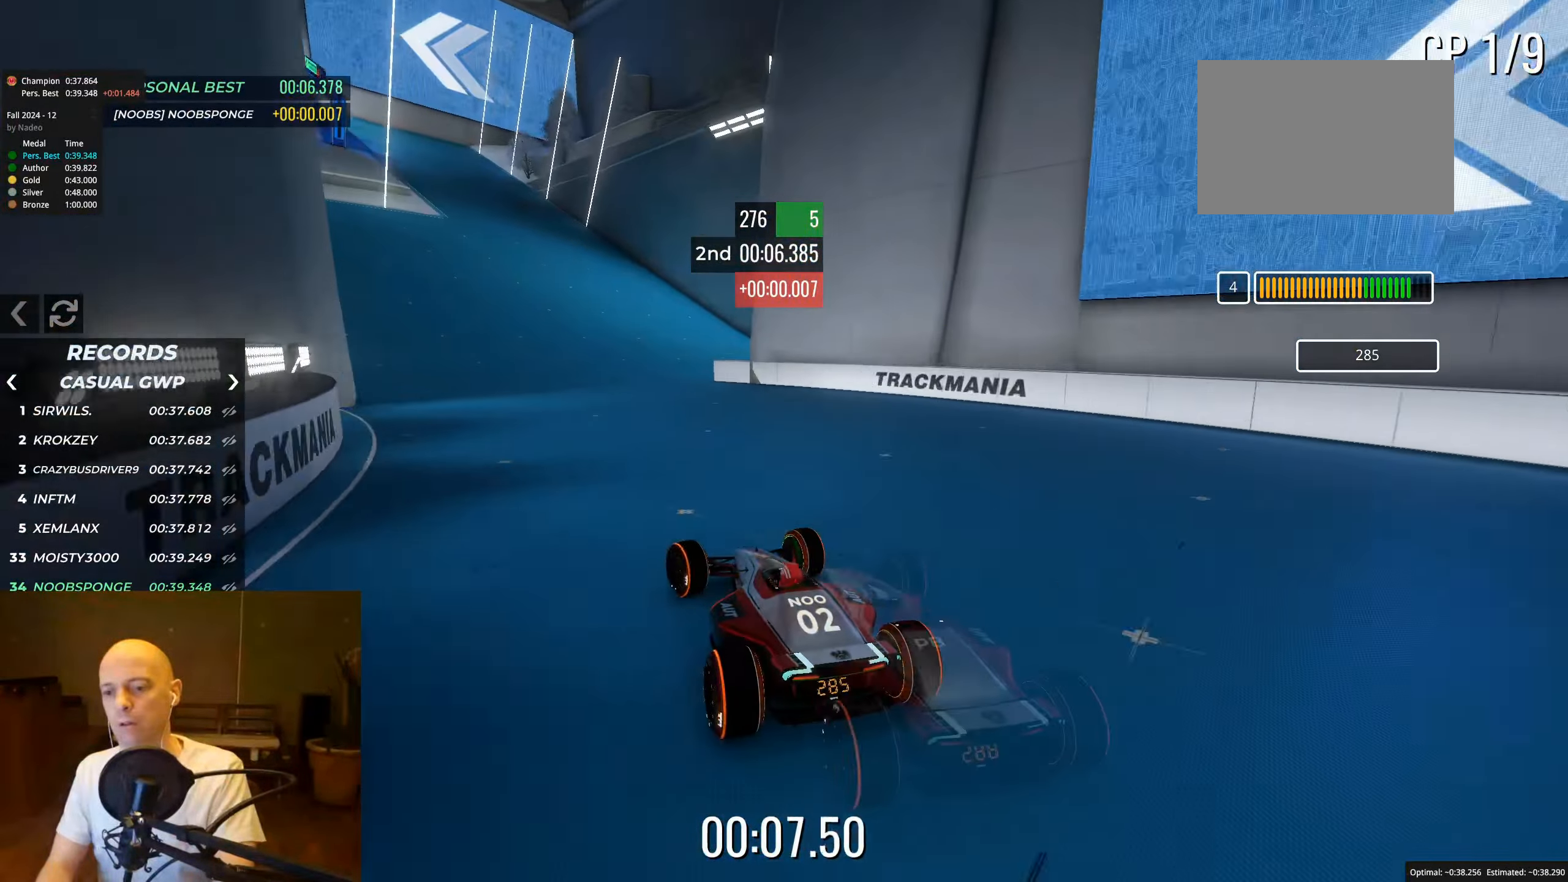
{"keys": ["left", "up"], "events": [[267, "left", "down"]]}
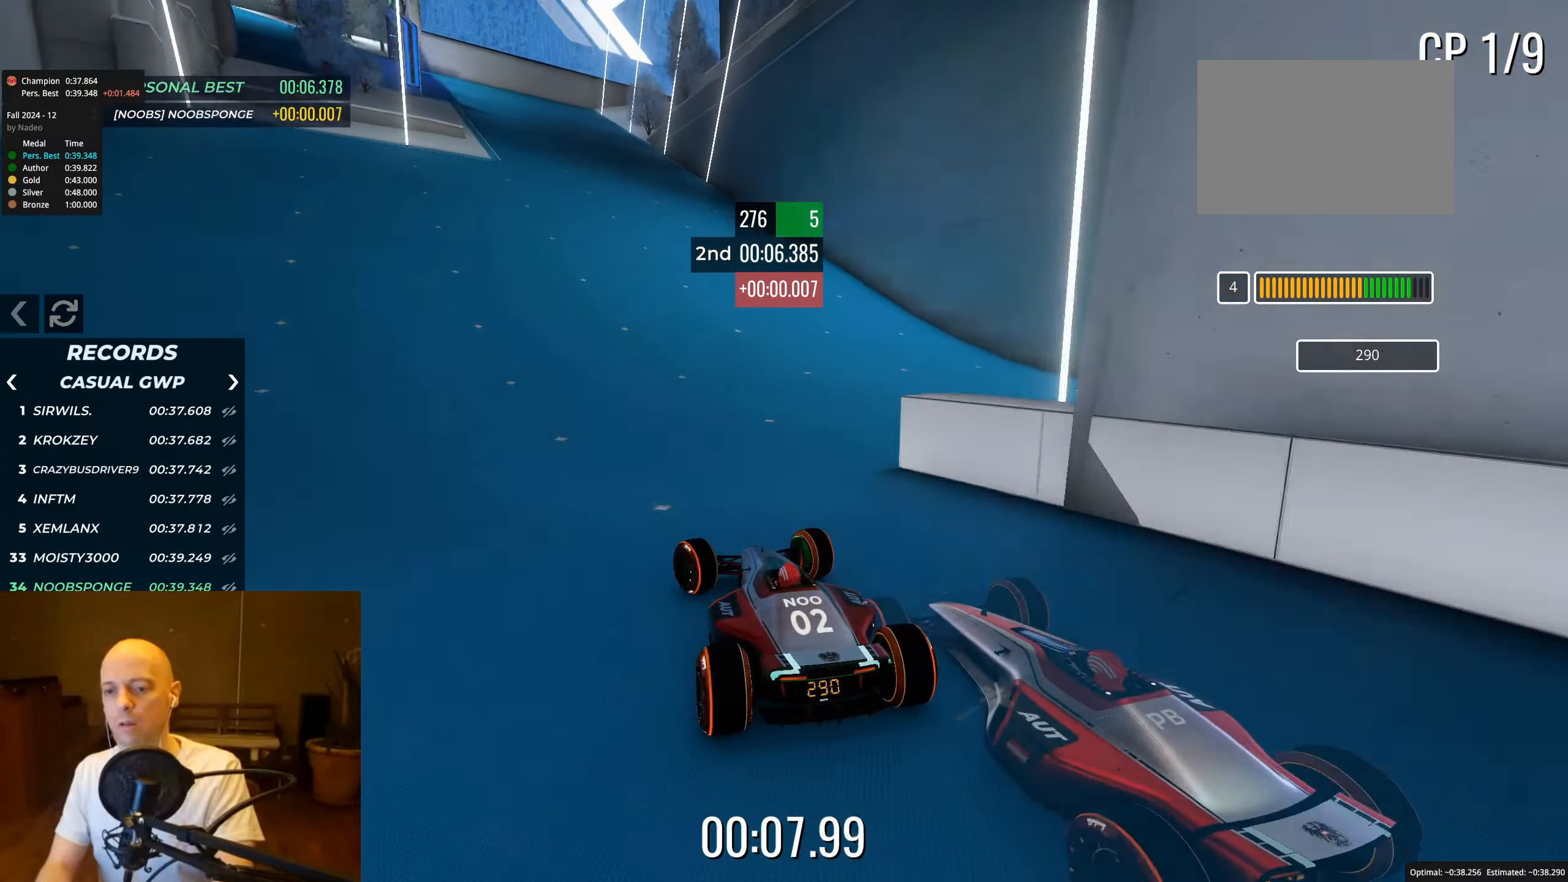
{"keys": ["left", "up"], "events": [[67, "left", "up"], [217, "left", "down"], [367, "left", "up"], [467, "left", "down"]]}
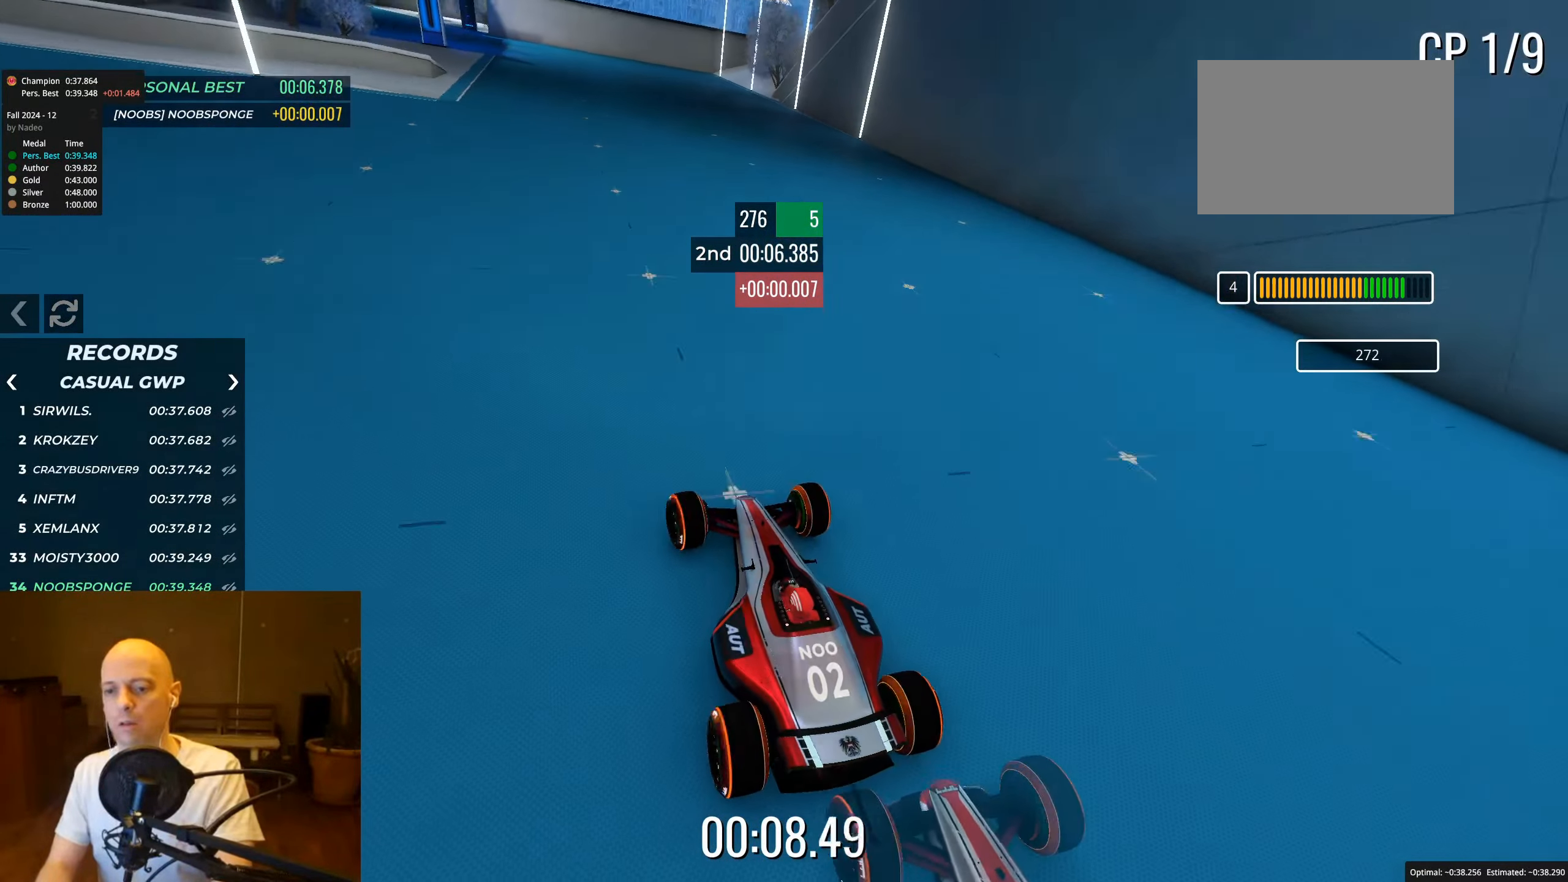
{"keys": ["left", "up"], "events": [[67, "left", "up"], [167, "left", "down"]]}
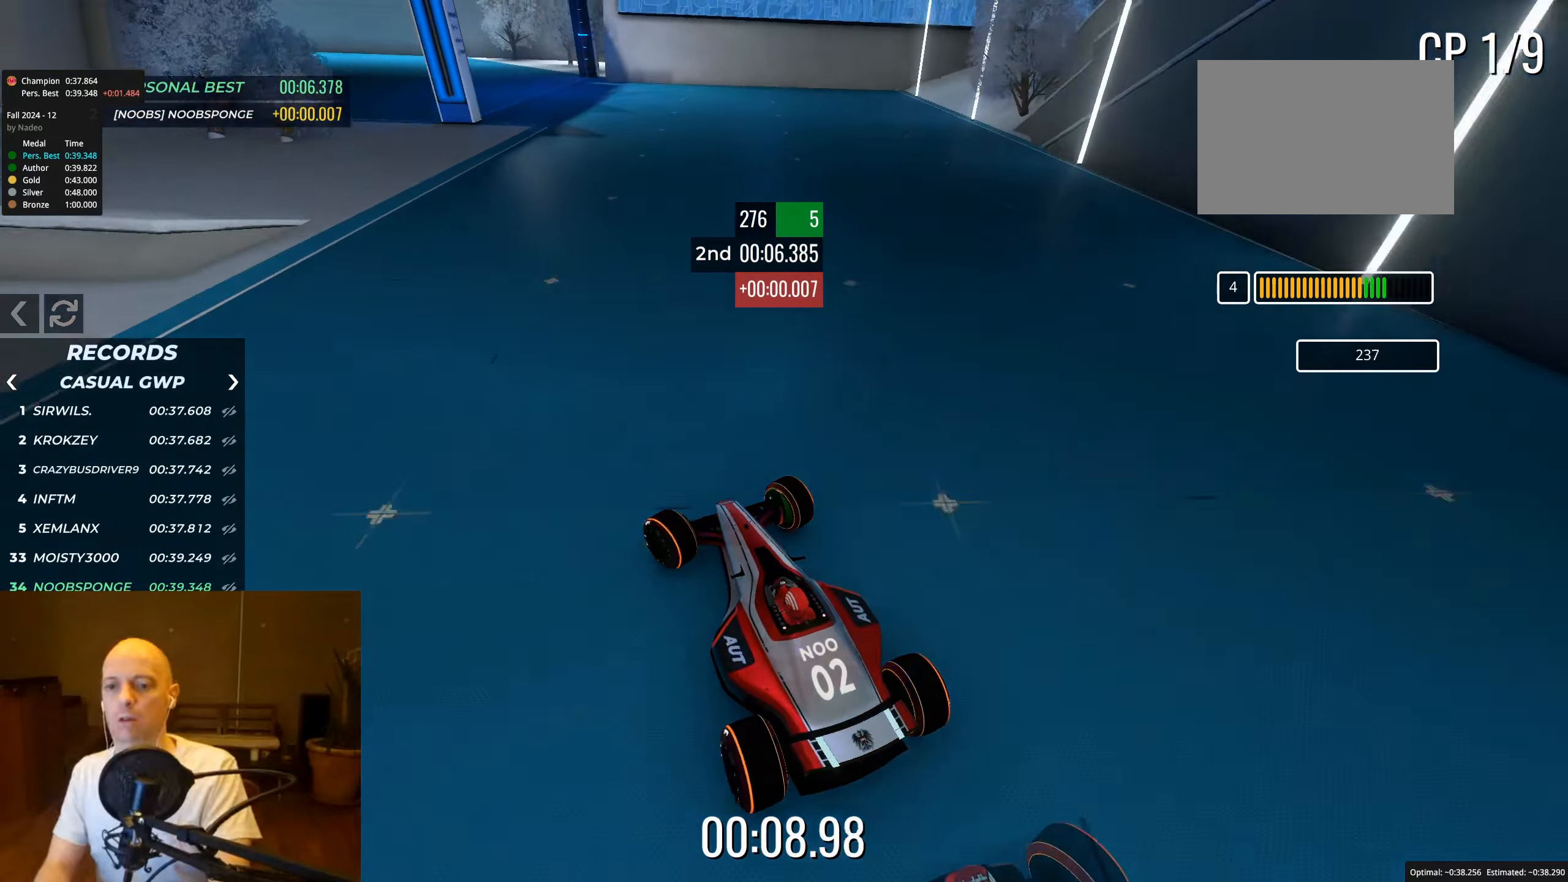
{"keys": ["up"], "events": [[17, "left", "up"], [117, "left", "down"], [233, "left", "up"], [367, "left", "down"], [467, "left", "up"]]}
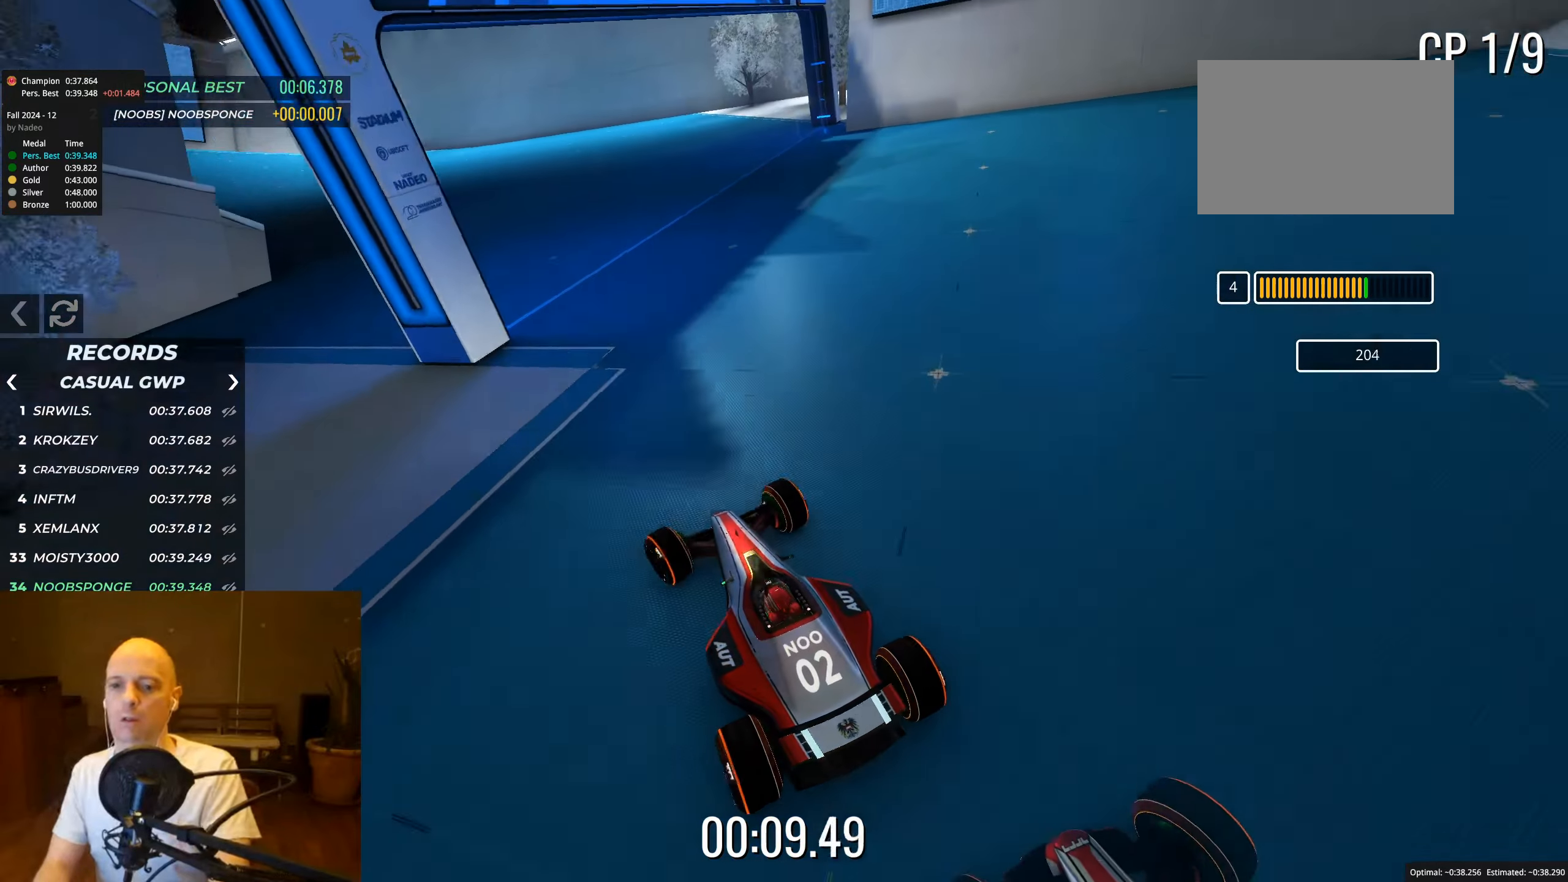
{"keys": ["up"], "events": [[83, "left", "down"], [183, "left", "up"], [317, "left", "down"], [433, "left", "up"]]}
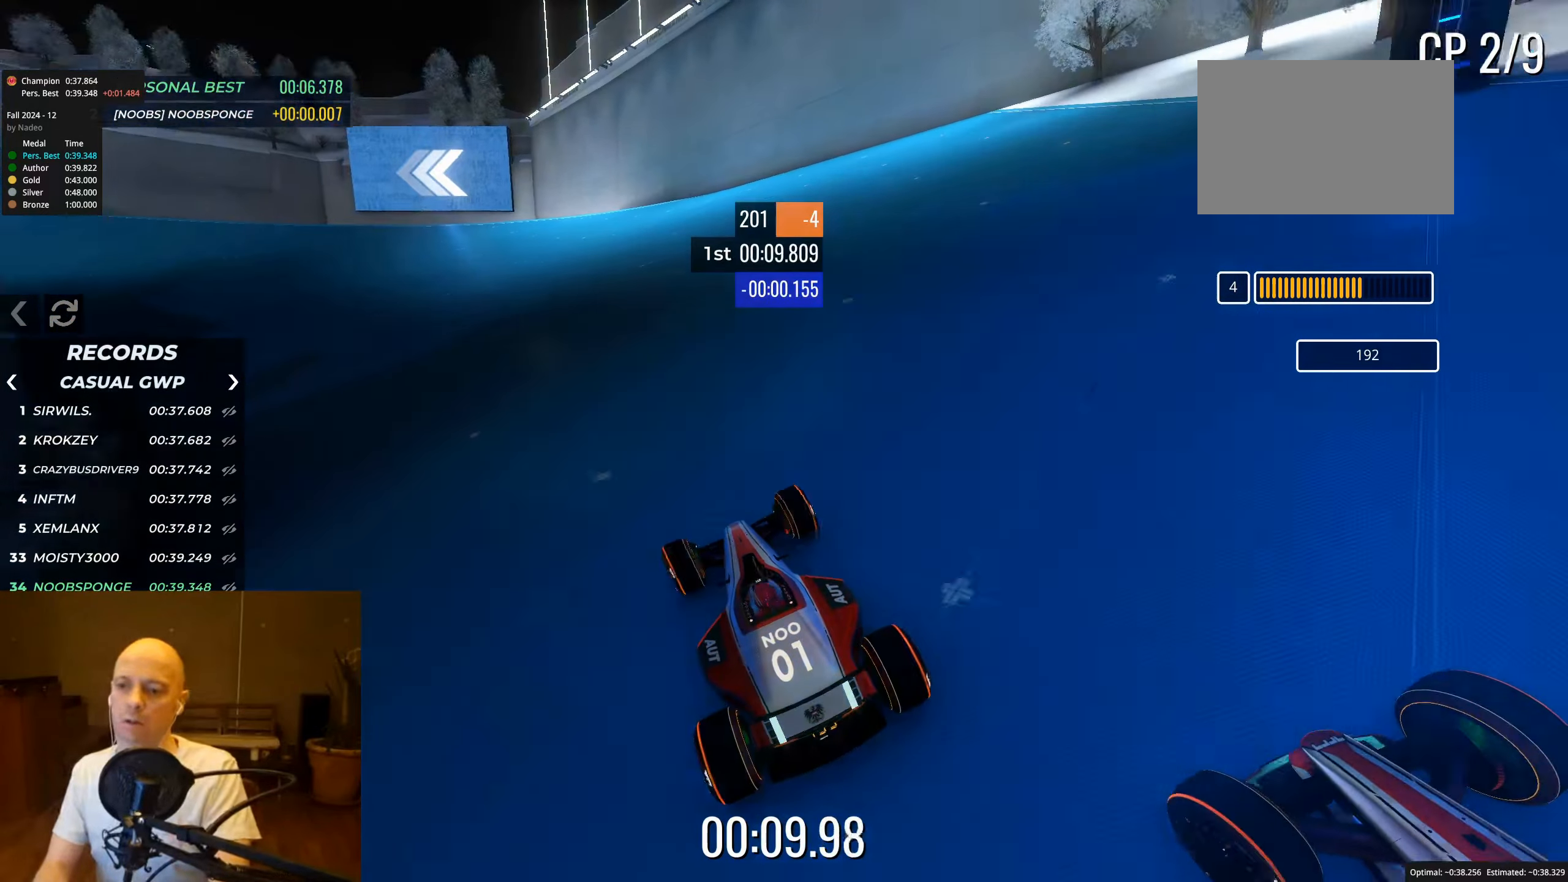
{"keys": ["up"], "events": [[67, "left", "down"], [150, "left", "up"], [350, "left", "down"], [450, "left", "up"]]}
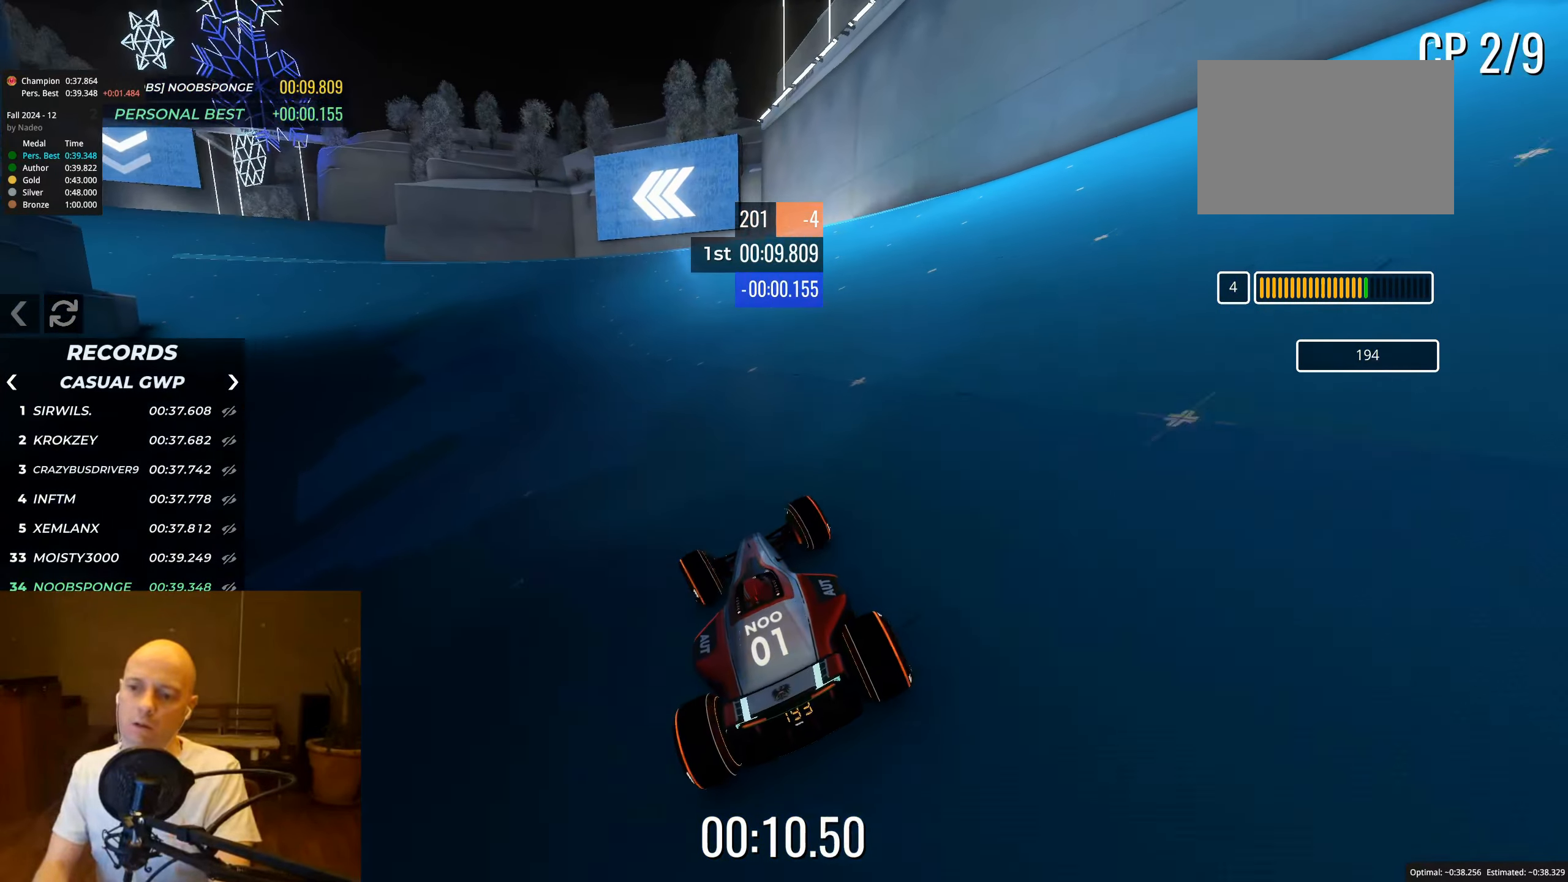
{"keys": ["up"], "events": [[83, "left", "down"], [183, "left", "up"], [333, "left", "down"], [433, "left", "up"]]}
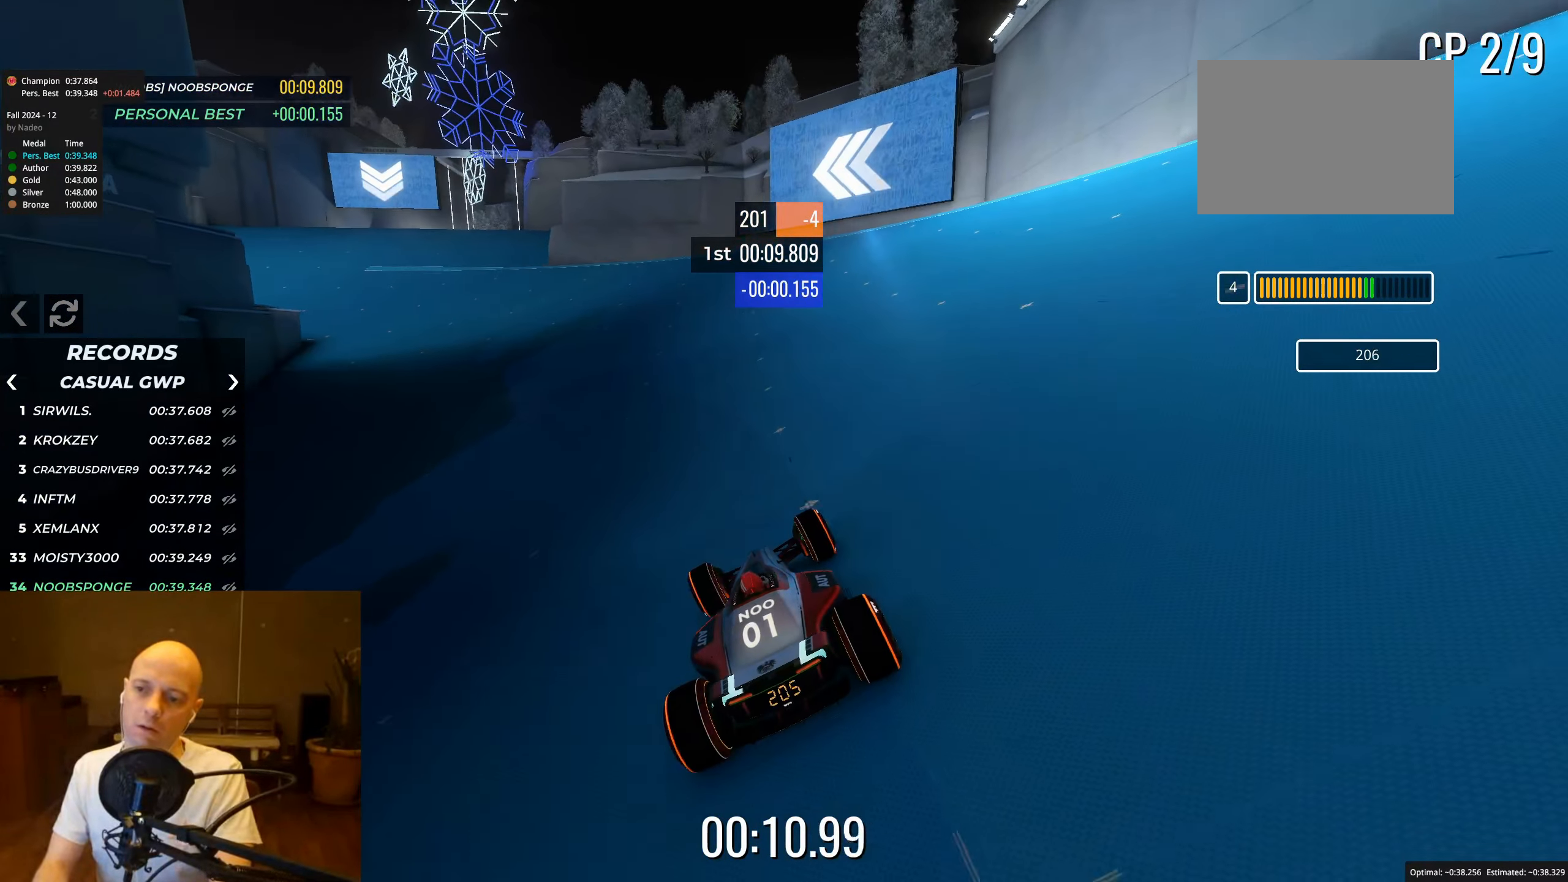
{"keys": ["up"], "events": [[50, "left", "down"], [150, "left", "up"], [283, "left", "down"], [333, "left", "up"]]}
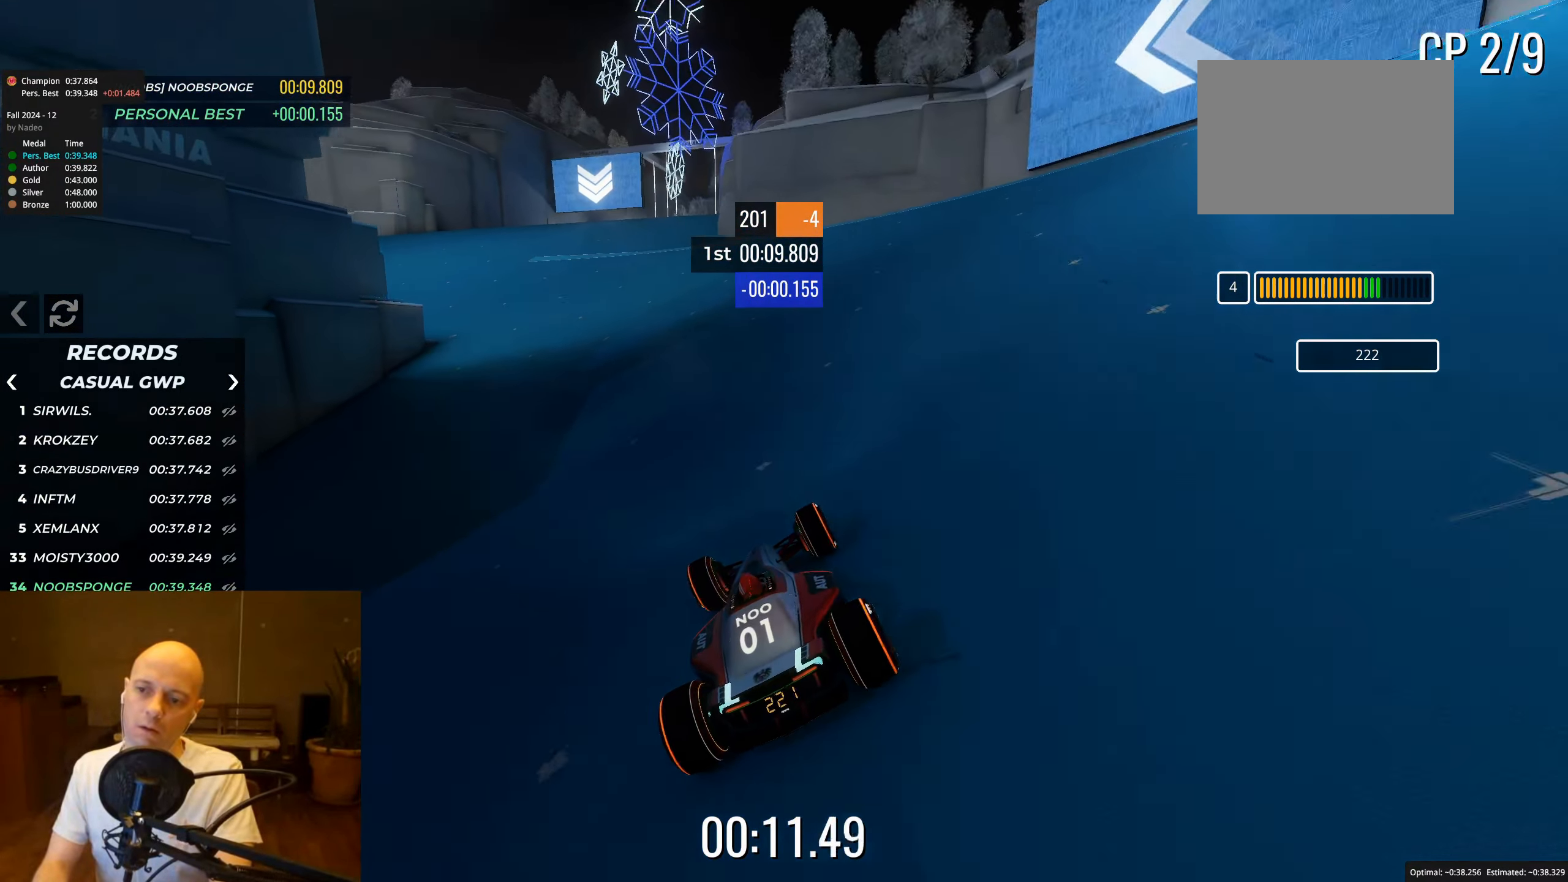
{"keys": ["up"], "events": [[17, "left", "down"], [67, "left", "up"]]}
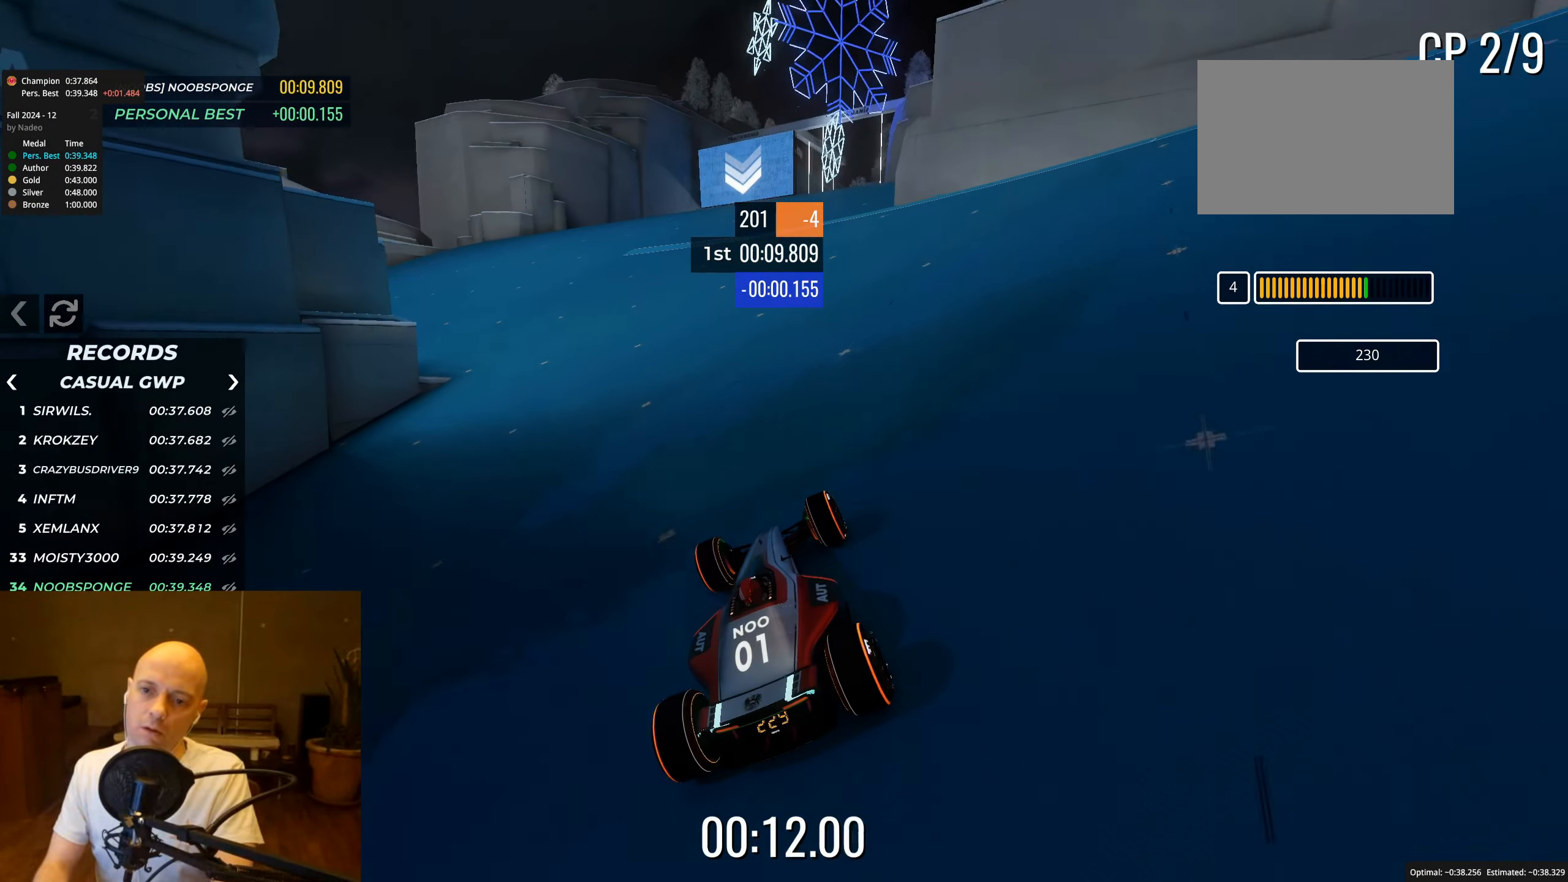
{"keys": ["up"], "events": []}
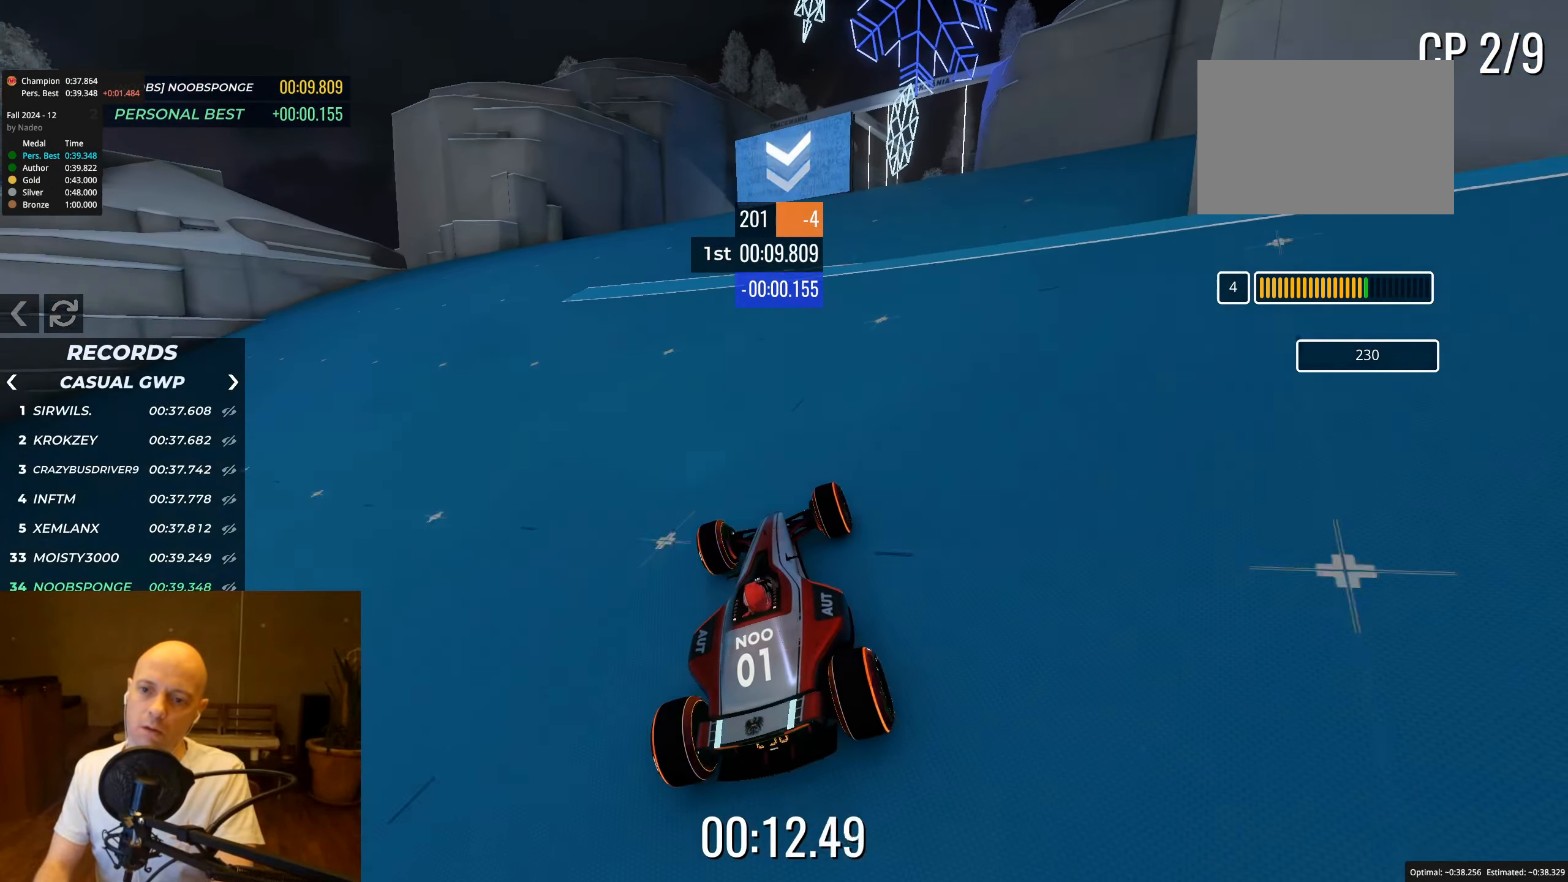
{"keys": ["up"], "events": []}